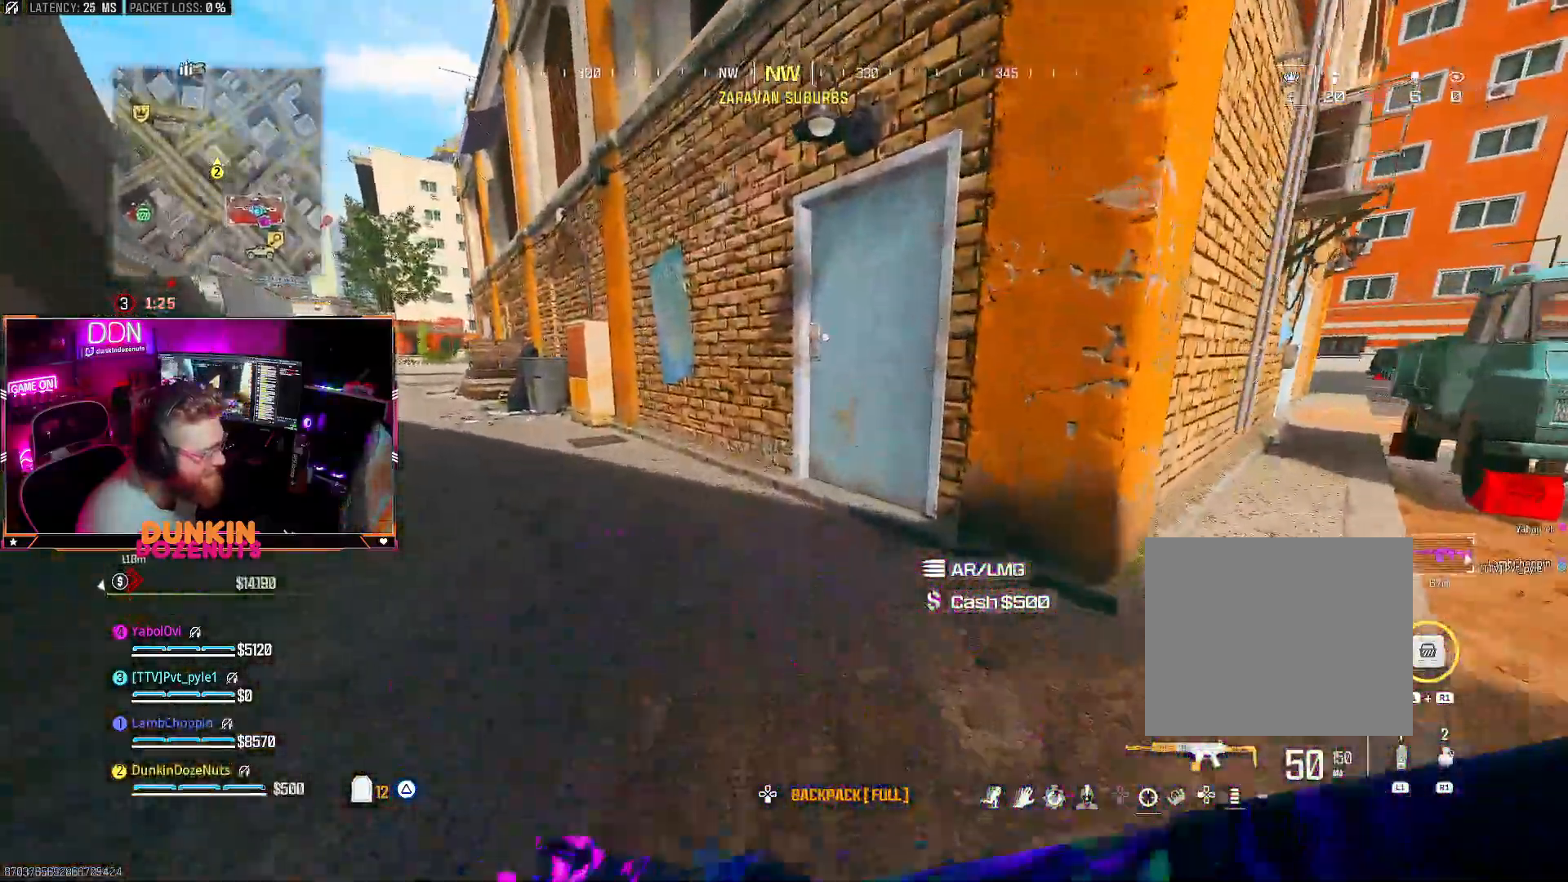
Gameplay with a controller (PlayStation layout); each line is a JSON object with the inputs held at the frame after it. "events" lists button and stick changes between this image and that frame as [ms after this image, input, new state], when the widget could be followed in between.
{"buttons": ["L3"], "left_stick": "up", "right_stick": "right", "events": [[17, "L3", "down"], [17, "right_stick", "right"], [50, "TRIANGLE", "up"], [133, "L3", "up"], [183, "right_stick", "center"], [200, "L3", "down"], [333, "L3", "up"], [383, "L3", "down"], [500, "right_stick", "right"]]}
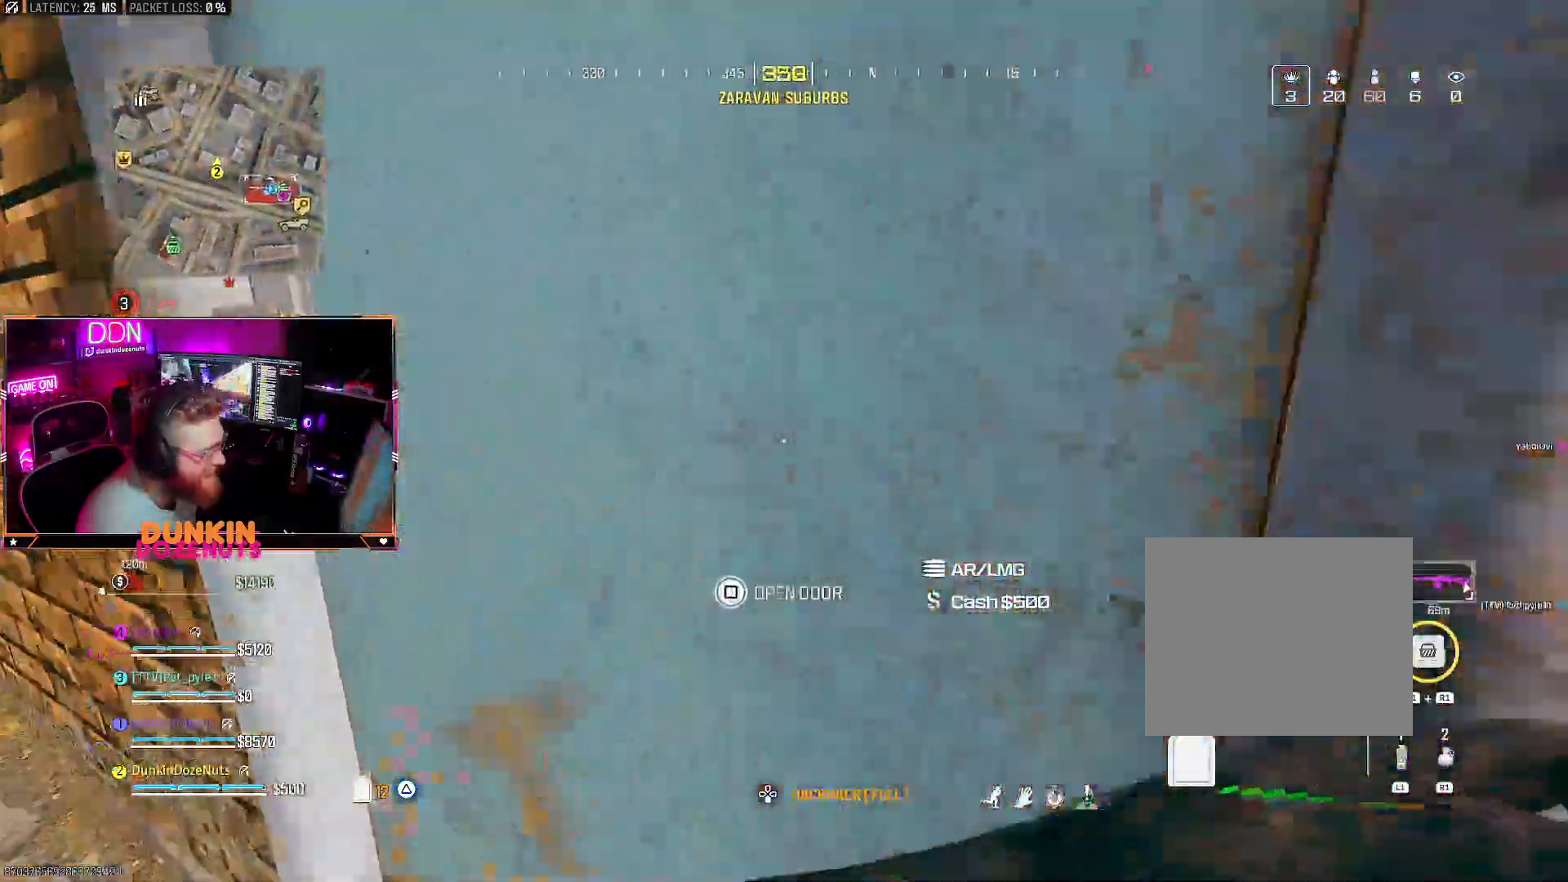
{"buttons": ["L3"], "left_stick": "up", "right_stick": "left", "events": [[33, "L3", "up"], [100, "L3", "down"], [133, "right_stick", "center"], [233, "L3", "up"], [317, "L3", "down"], [433, "L3", "up"], [433, "right_stick", "left"], [500, "L3", "down"]]}
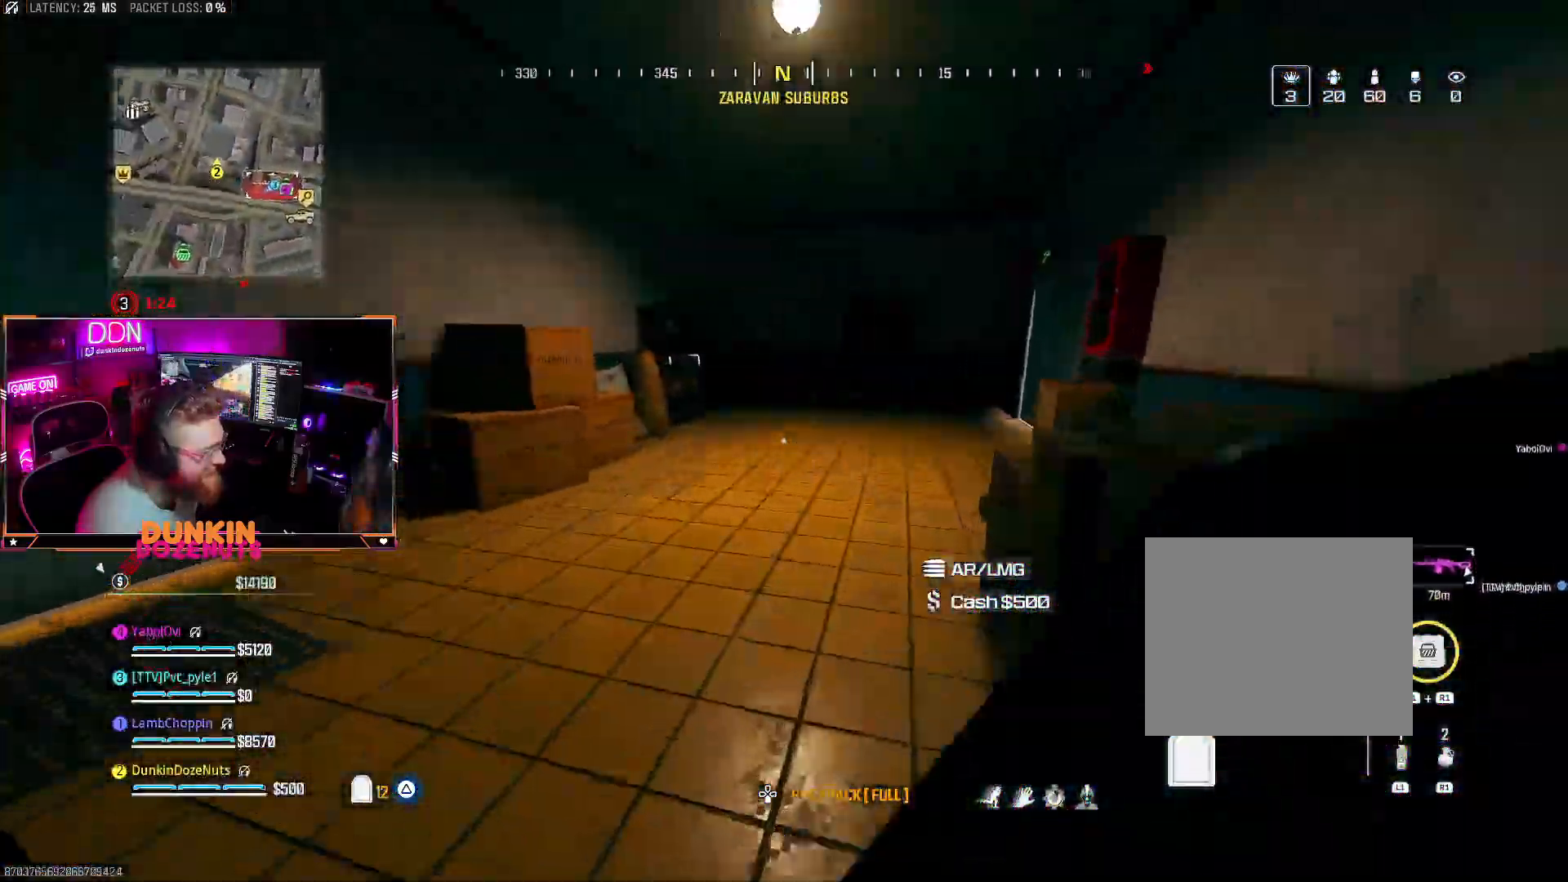
{"buttons": [], "left_stick": "up", "right_stick": "center", "events": [[67, "right_stick", "center"], [117, "CIRCLE", "down"], [150, "L3", "up"], [500, "CIRCLE", "up"]]}
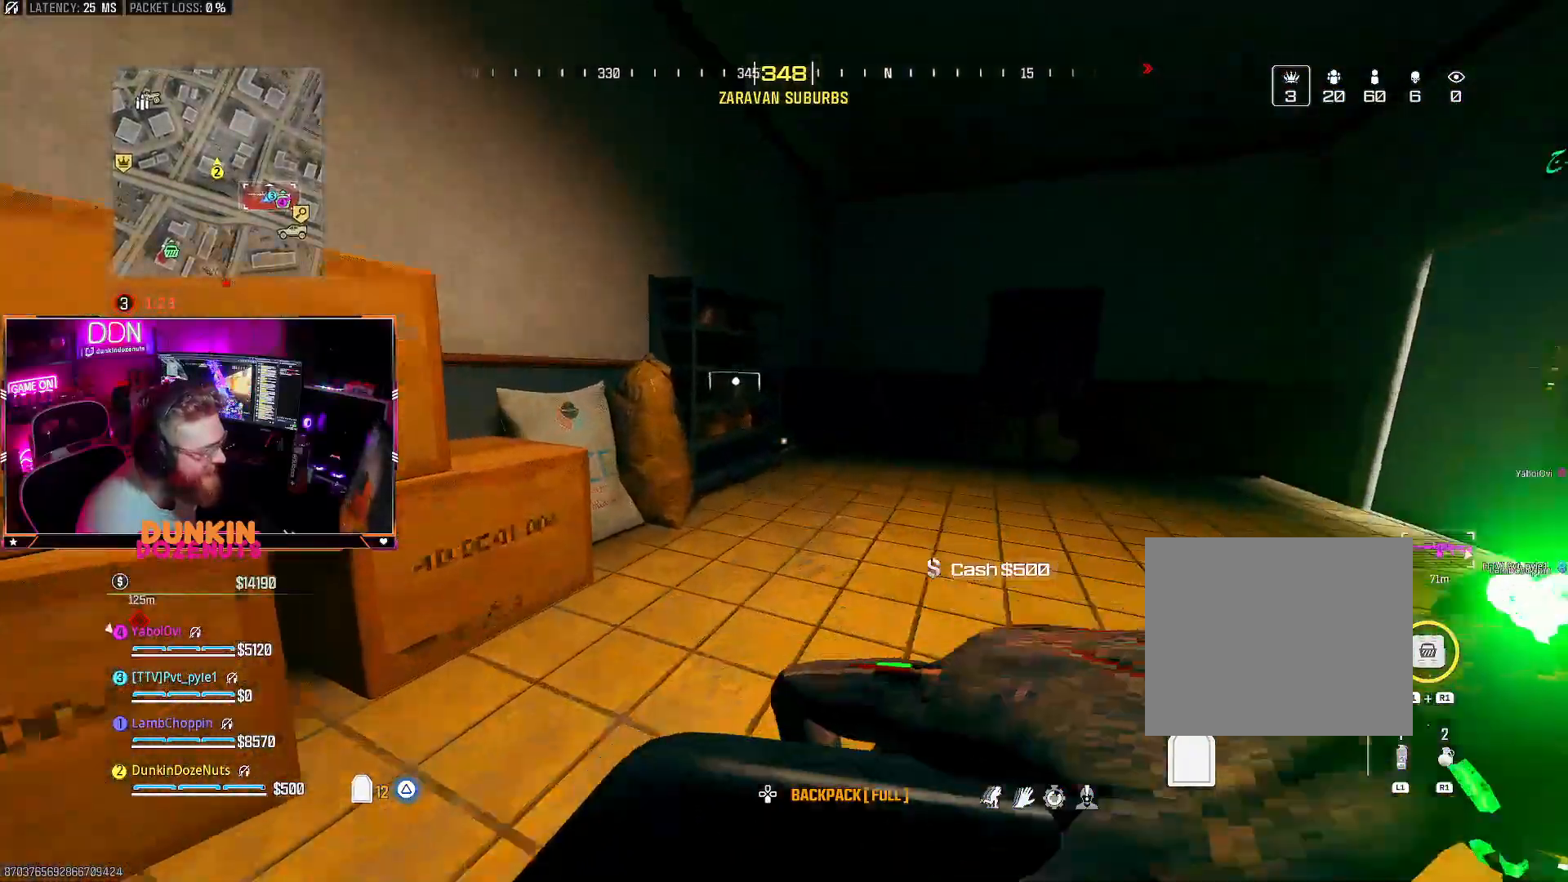
{"buttons": [], "left_stick": "down-right", "right_stick": "left", "events": [[117, "right_stick", "left"], [267, "right_stick", "center"], [367, "left_stick", "right"], [367, "right_stick", "left"], [433, "left_stick", "down-right"]]}
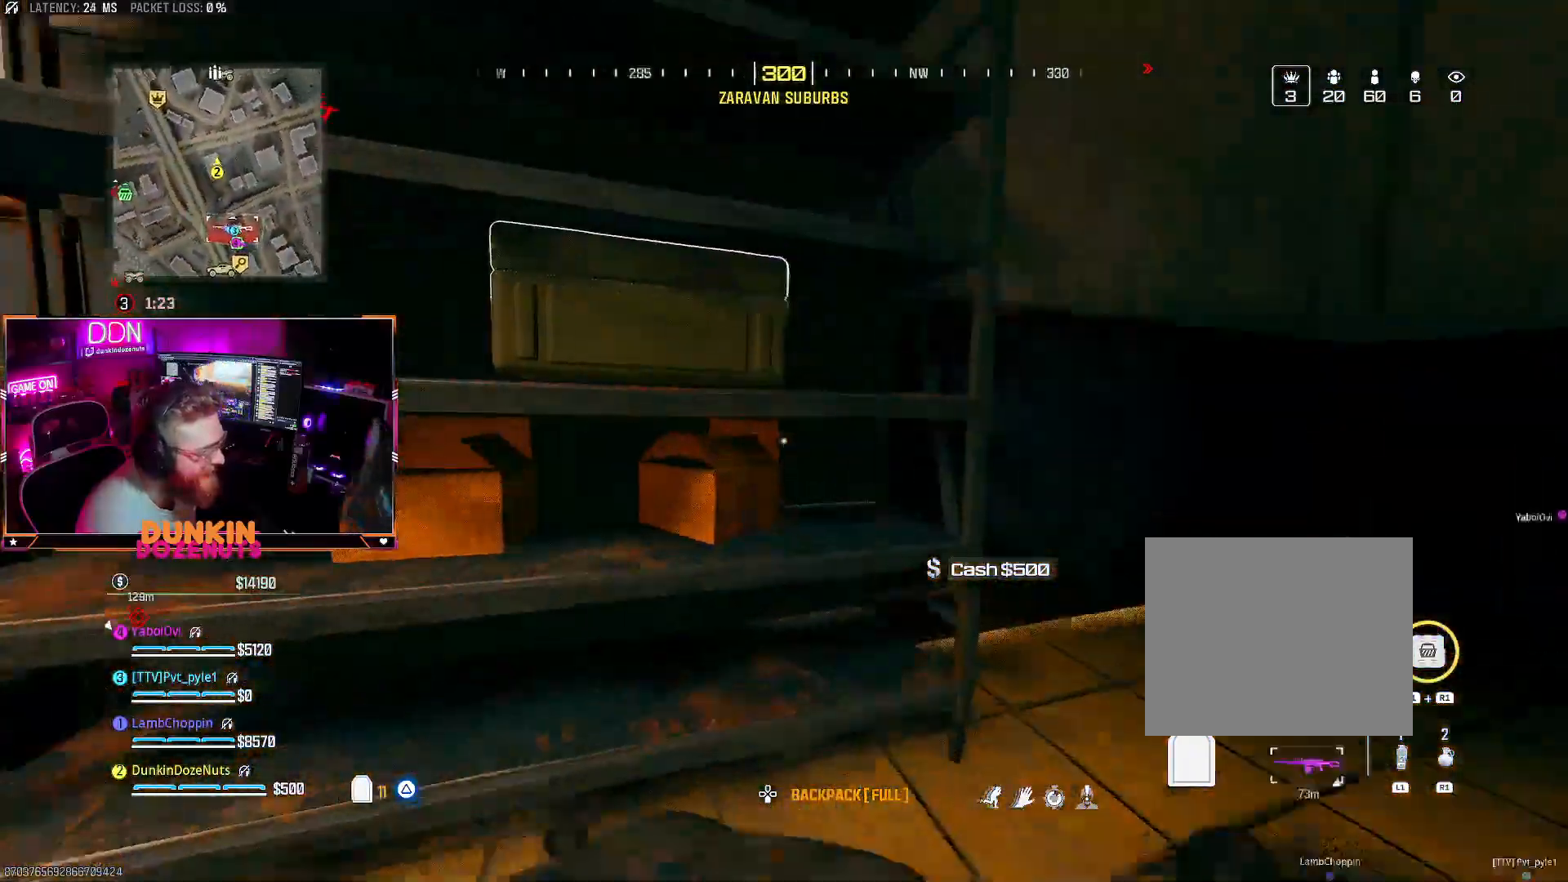
{"buttons": ["DPAD_DOWN", "DPAD_LEFT"], "left_stick": "center", "right_stick": "center", "events": [[50, "left_stick", "center"], [117, "right_stick", "center"], [183, "right_stick", "left"], [200, "DPAD_DOWN", "down"], [217, "DPAD_LEFT", "down"], [400, "right_stick", "center"]]}
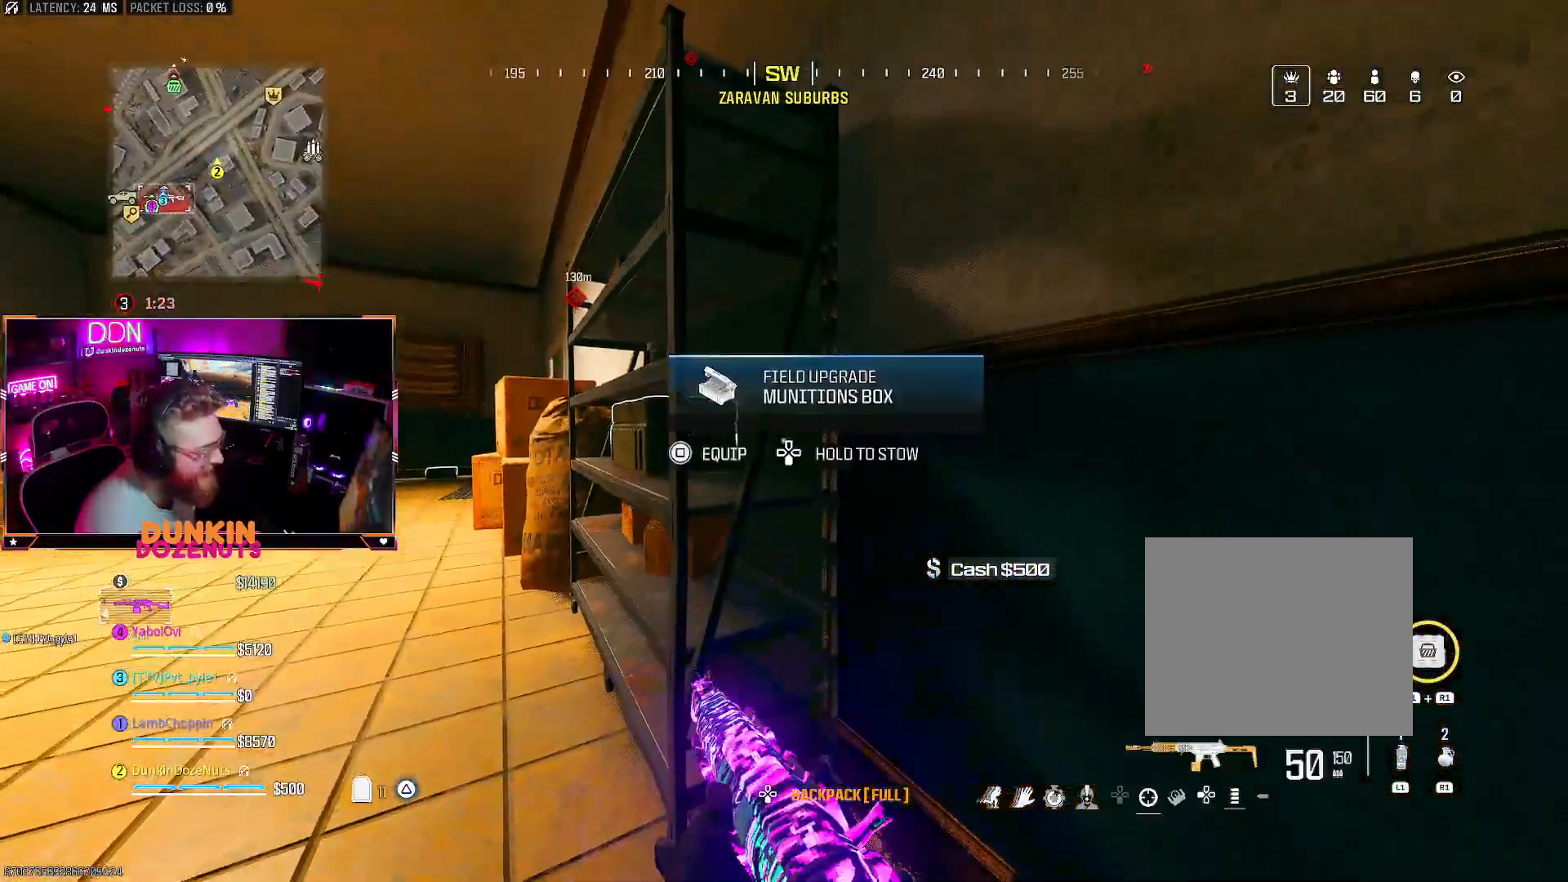
{"buttons": [], "left_stick": "up-left", "right_stick": "center", "events": [[33, "DPAD_LEFT", "up"], [50, "DPAD_DOWN", "up"], [67, "right_stick", "left"], [267, "right_stick", "center"], [283, "left_stick", "up-left"], [333, "right_stick", "right"], [467, "right_stick", "center"]]}
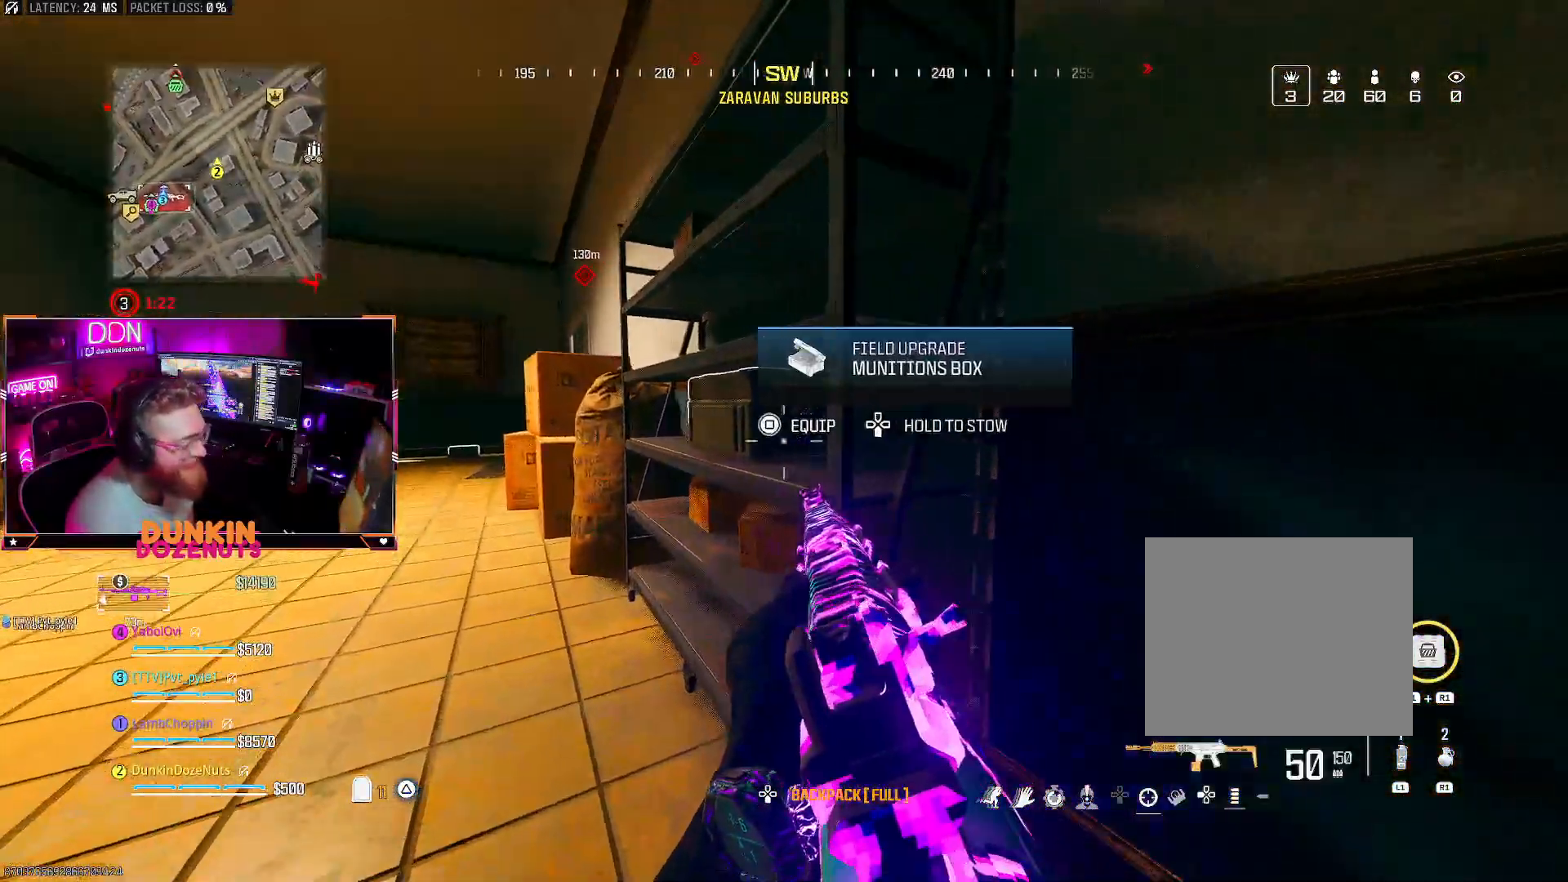
{"buttons": ["DPAD_DOWN"], "left_stick": "center", "right_stick": "center", "events": [[67, "left_stick", "center"], [83, "right_stick", "right"], [217, "CROSS", "down"], [217, "right_stick", "center"], [317, "CROSS", "up"], [500, "DPAD_DOWN", "down"]]}
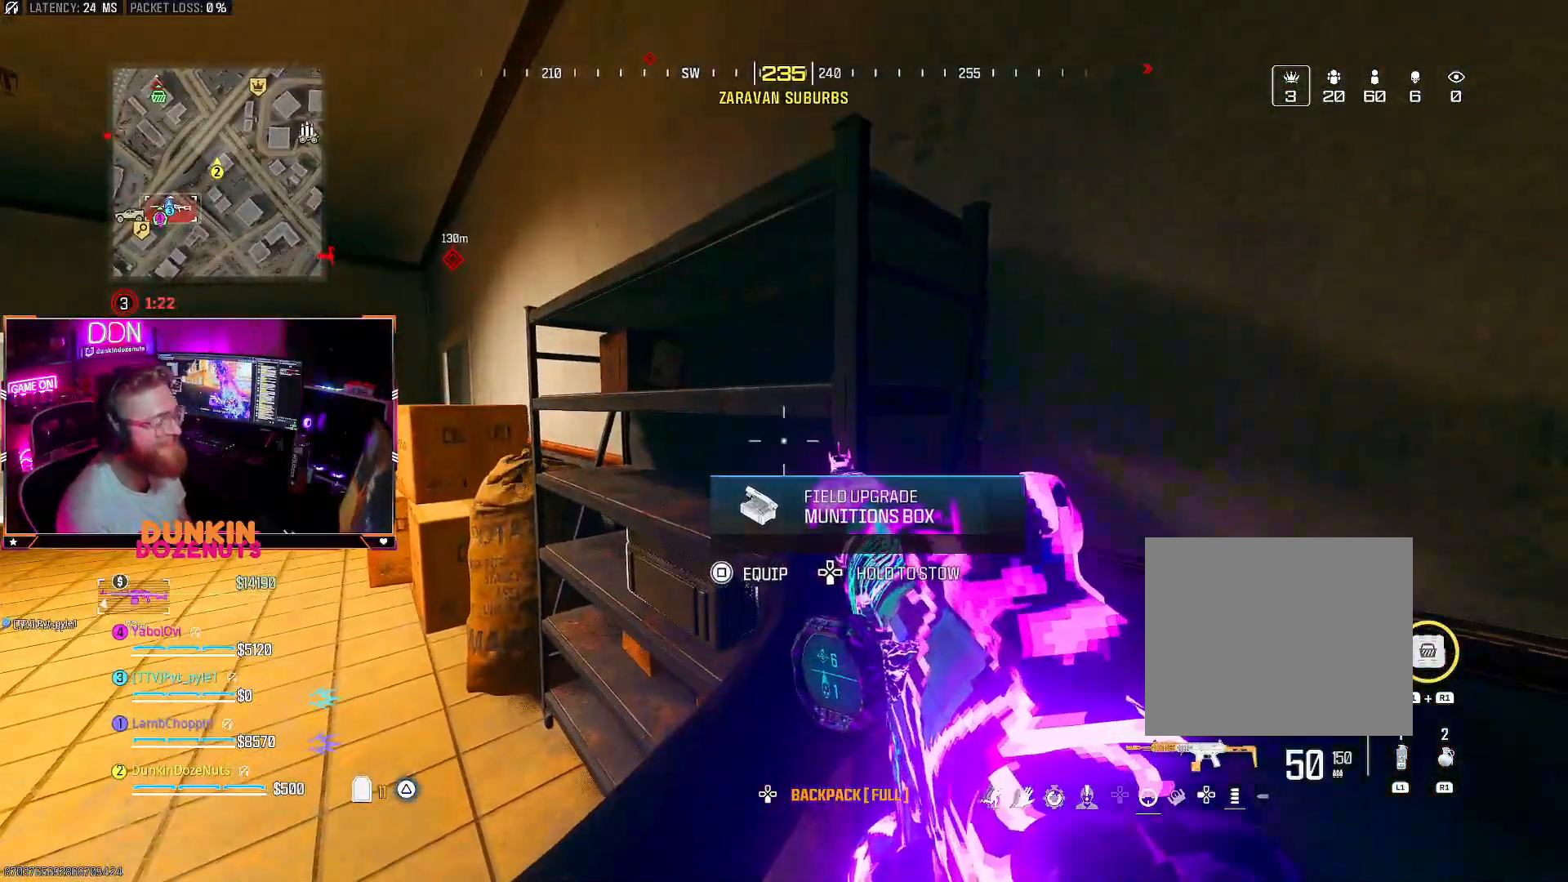
{"buttons": [], "left_stick": "center", "right_stick": "center", "events": [[217, "DPAD_DOWN", "up"]]}
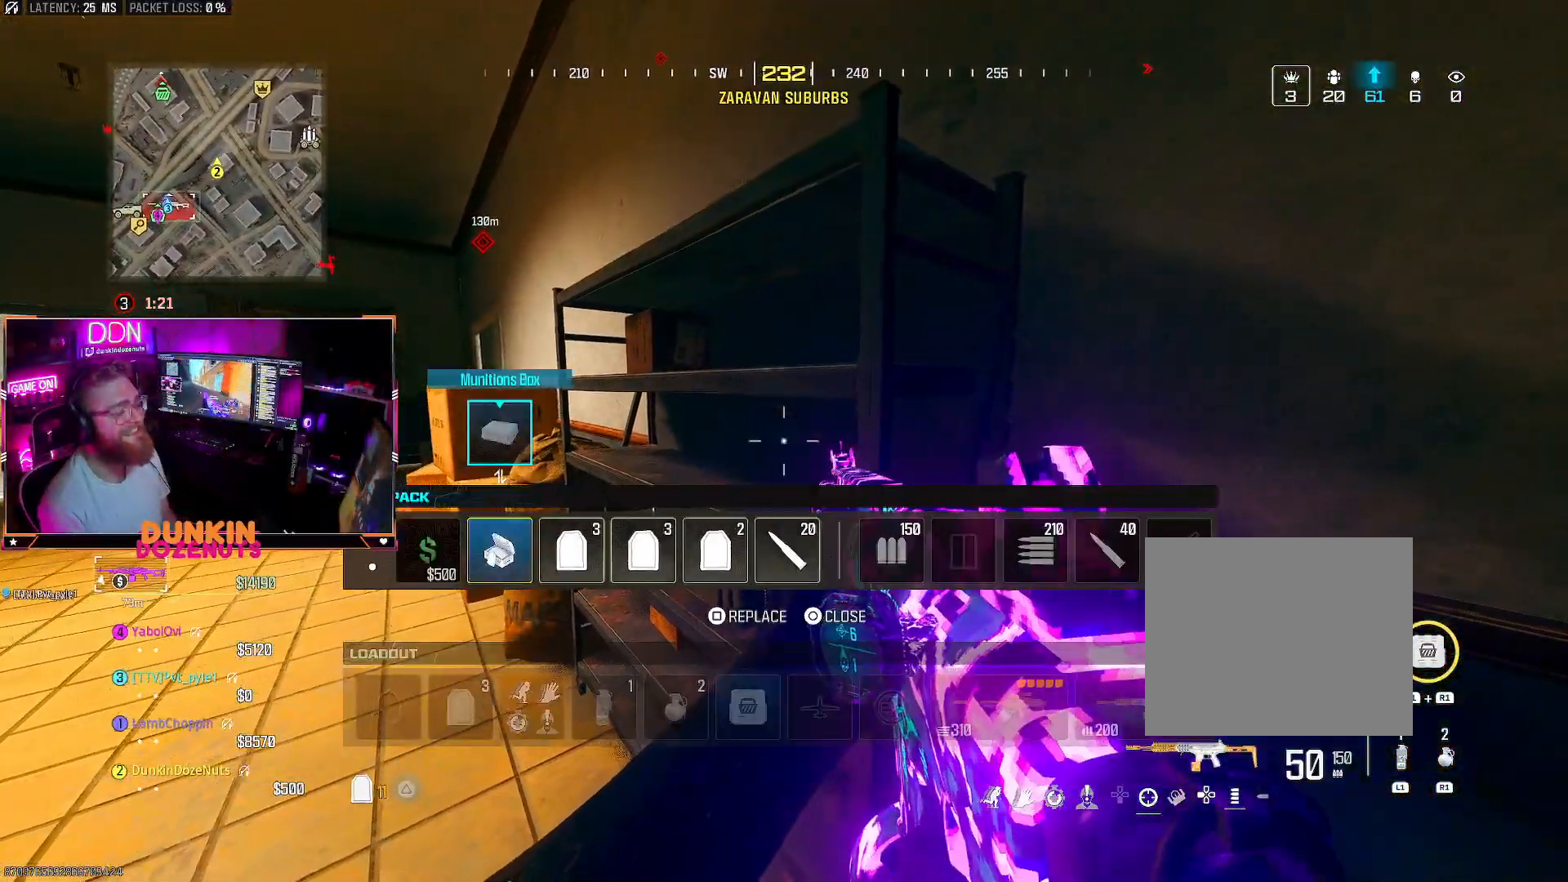
{"buttons": ["CIRCLE"], "left_stick": "center", "right_stick": "center", "events": [[283, "right_stick", "down"], [350, "right_stick", "center"], [483, "CIRCLE", "down"]]}
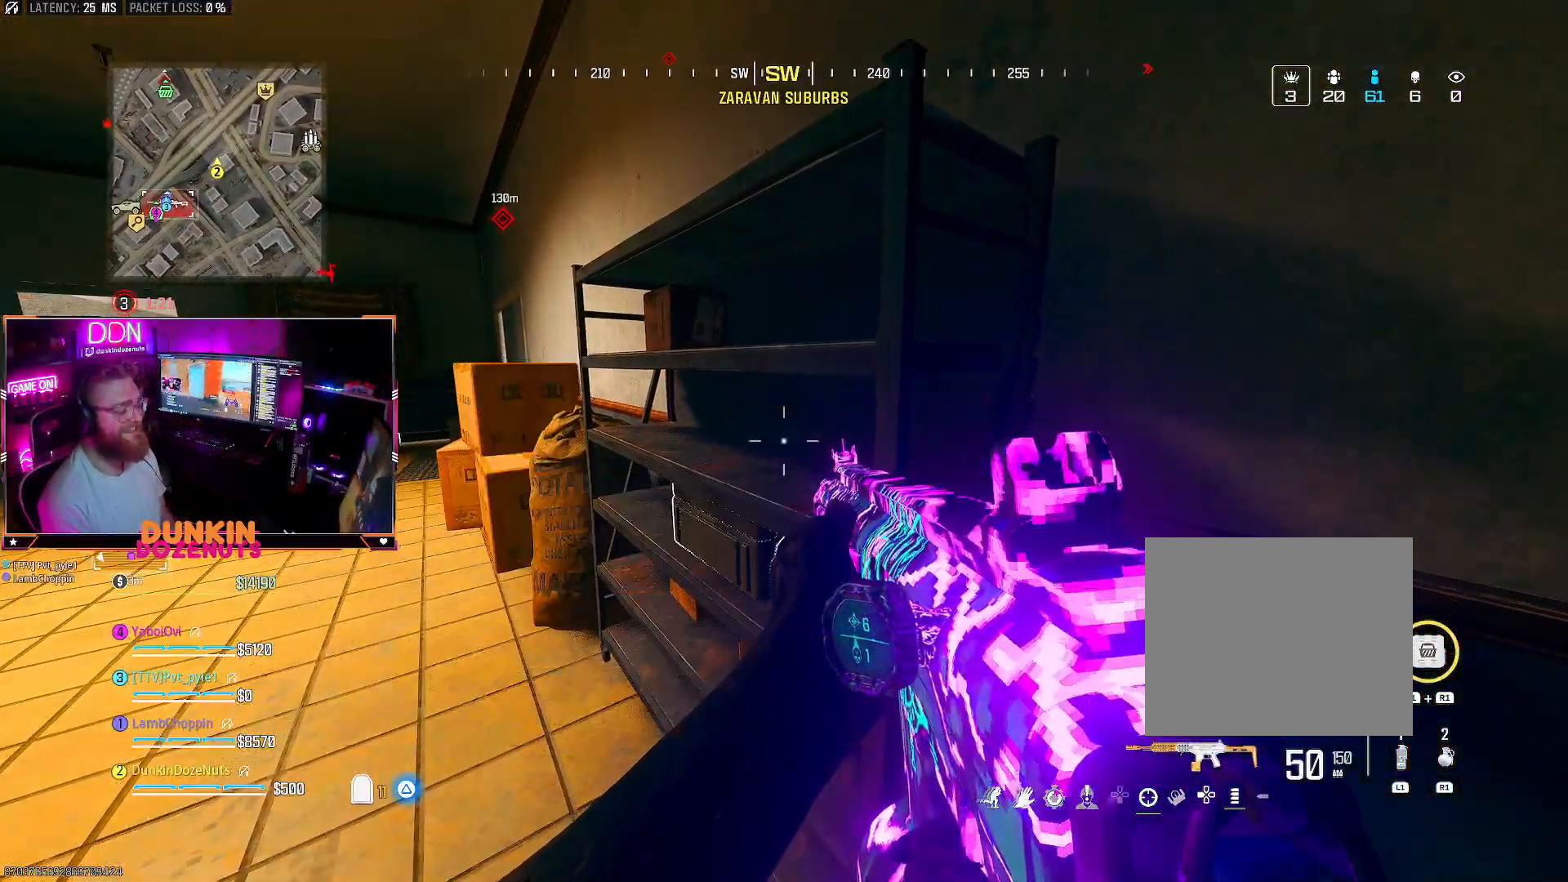
{"buttons": ["DPAD_DOWN"], "left_stick": "center", "right_stick": "center", "events": [[67, "CIRCLE", "up"], [67, "left_stick", "left"], [217, "left_stick", "center"], [217, "right_stick", "down-right"], [333, "right_stick", "center"], [350, "DPAD_DOWN", "down"]]}
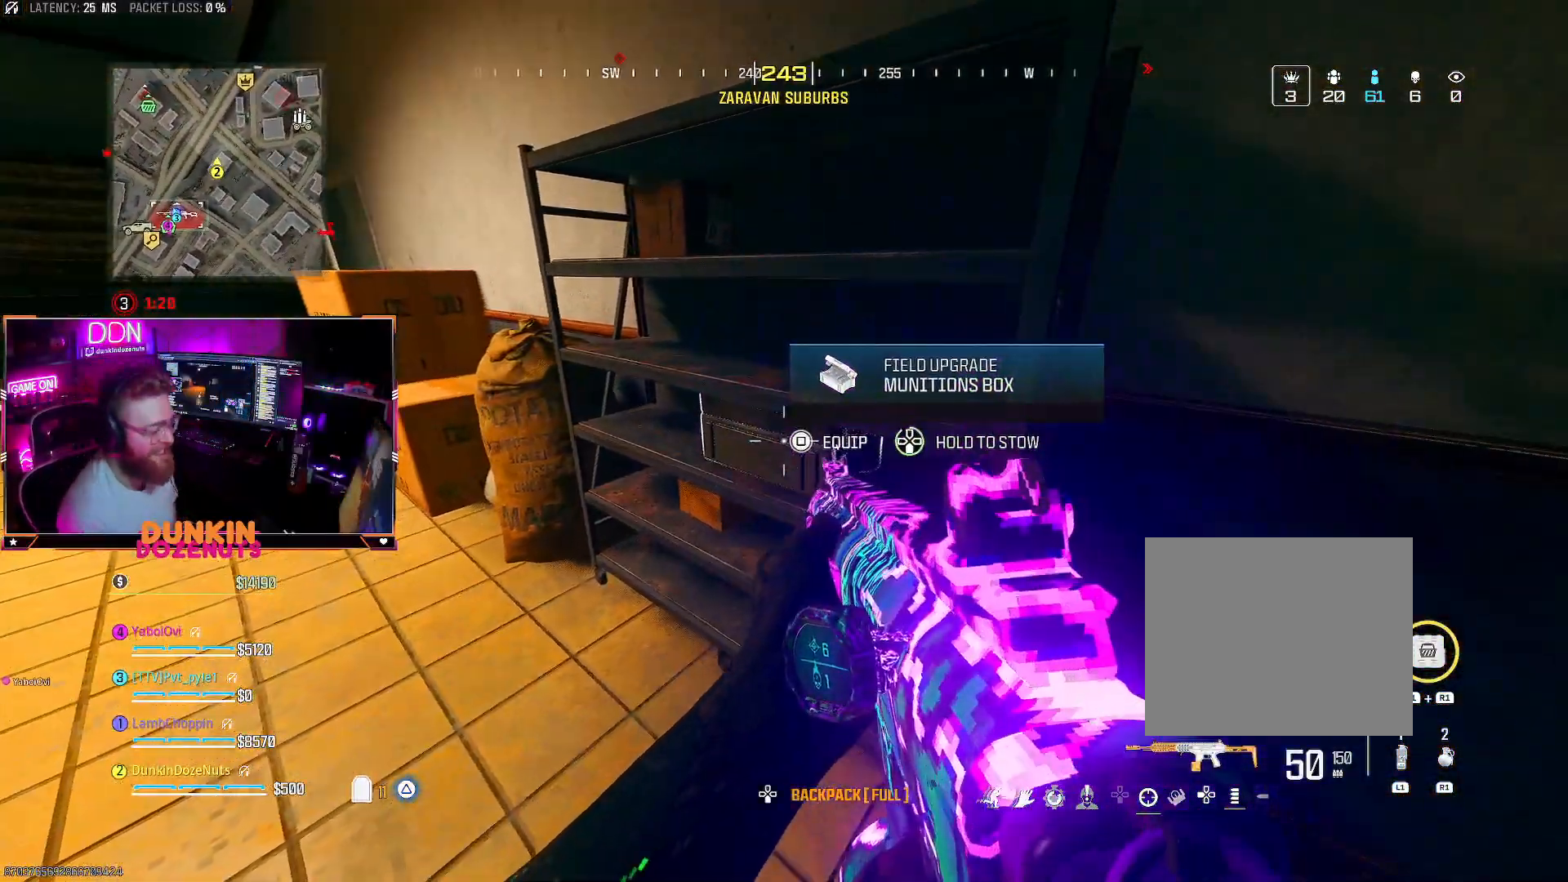
{"buttons": [], "left_stick": "right", "right_stick": "center", "events": [[67, "DPAD_DOWN", "up"], [217, "left_stick", "right"], [367, "left_stick", "center"], [433, "left_stick", "right"]]}
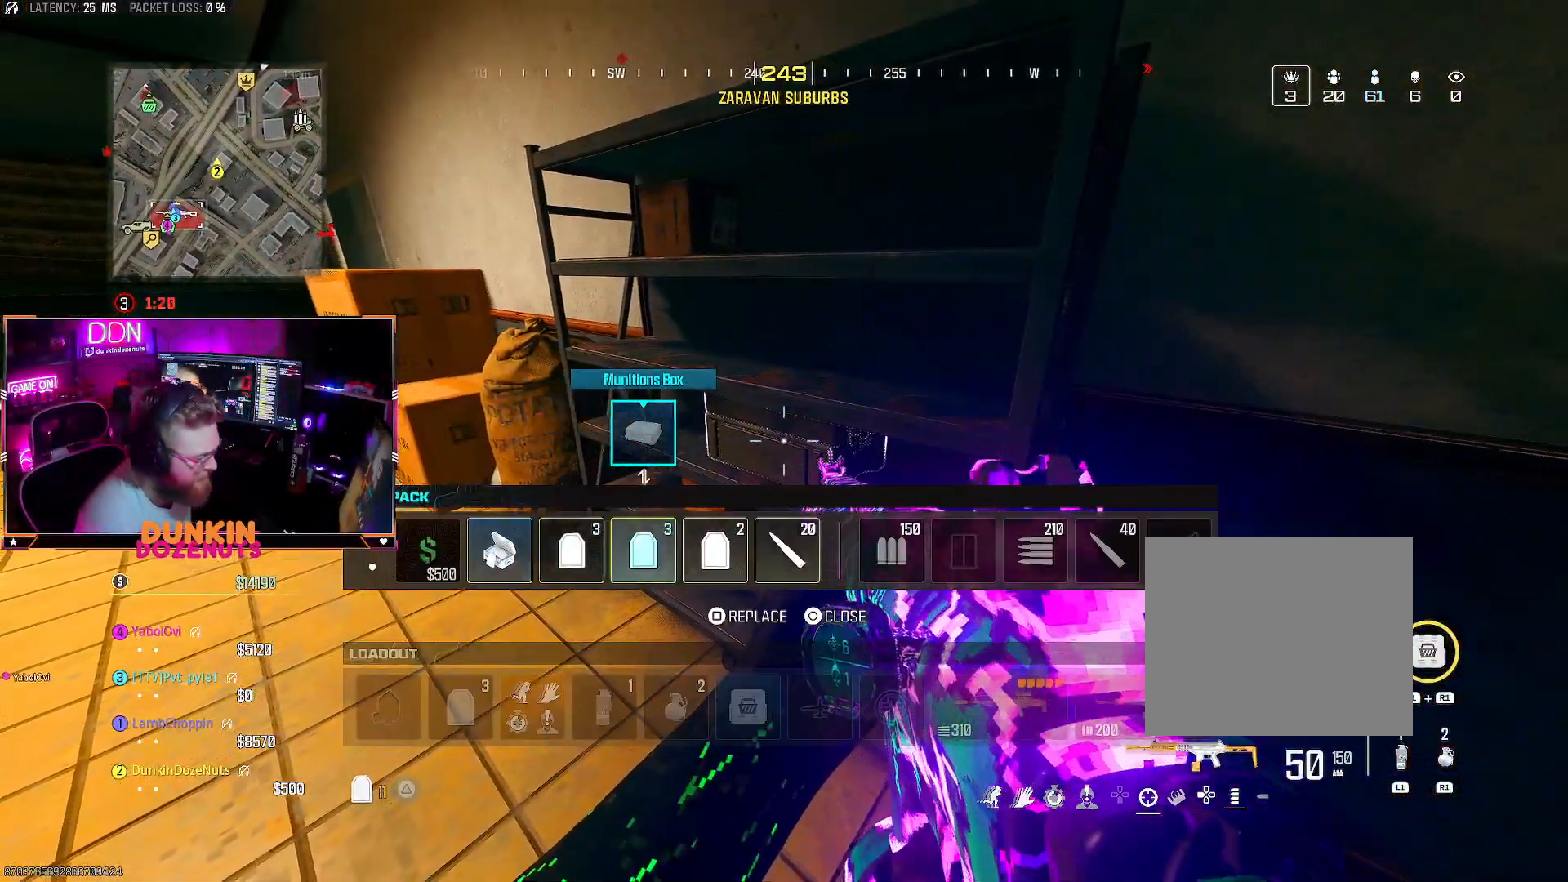
{"buttons": ["SQUARE"], "left_stick": "center", "right_stick": "center", "events": [[50, "left_stick", "center"], [100, "left_stick", "right"], [233, "left_stick", "center"], [300, "left_stick", "right"], [433, "left_stick", "center"], [450, "SQUARE", "down"]]}
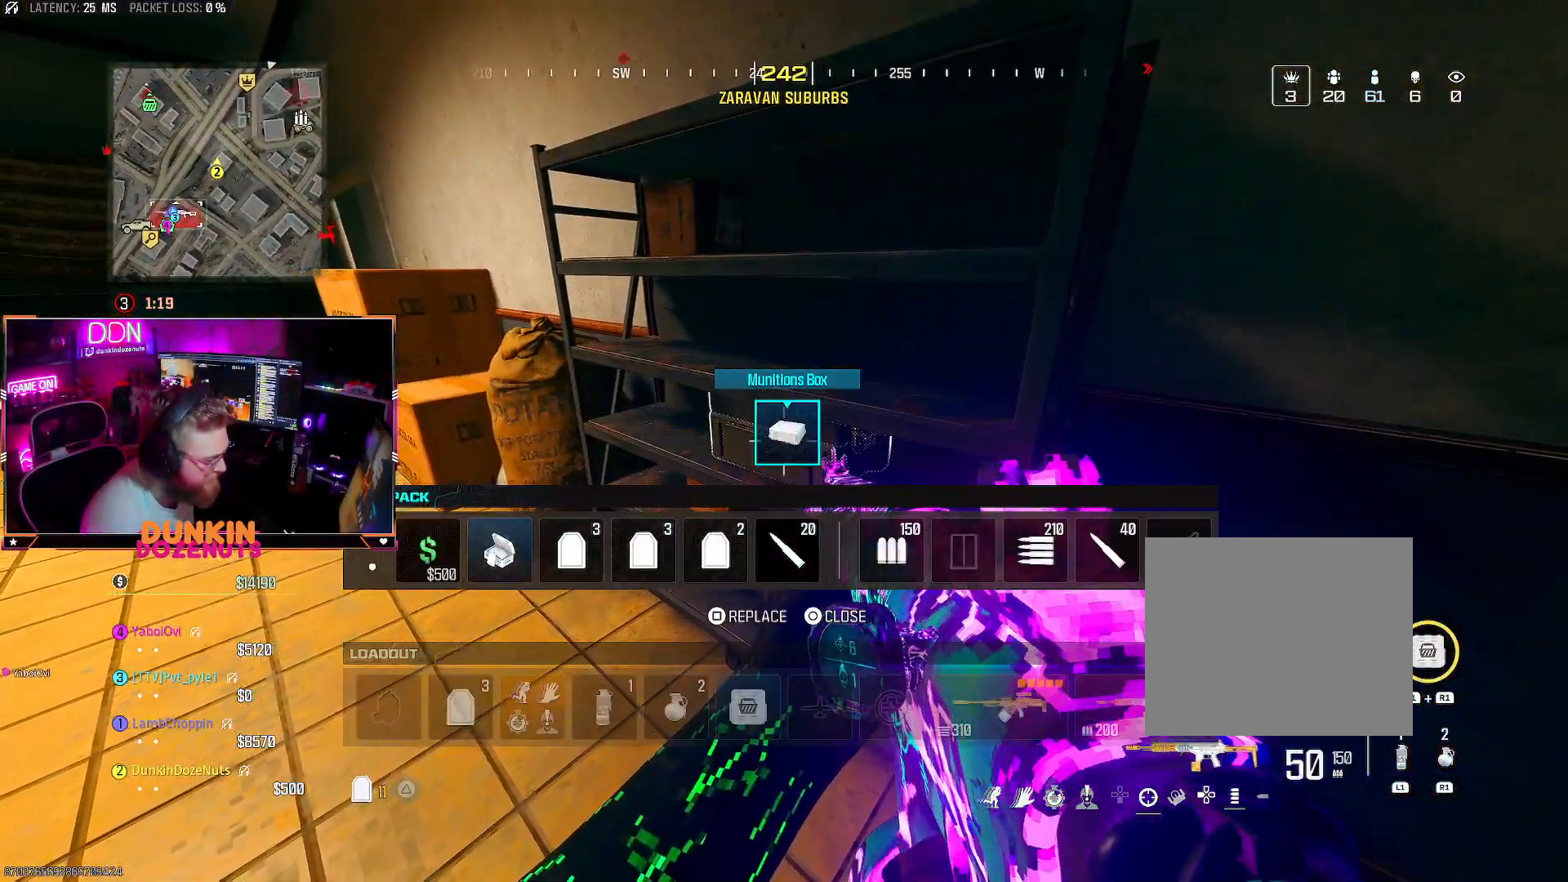
{"buttons": [], "left_stick": "up", "right_stick": "left", "events": [[33, "SQUARE", "up"], [167, "CIRCLE", "down"], [267, "CIRCLE", "up"], [267, "left_stick", "left"], [367, "right_stick", "left"], [467, "left_stick", "up"]]}
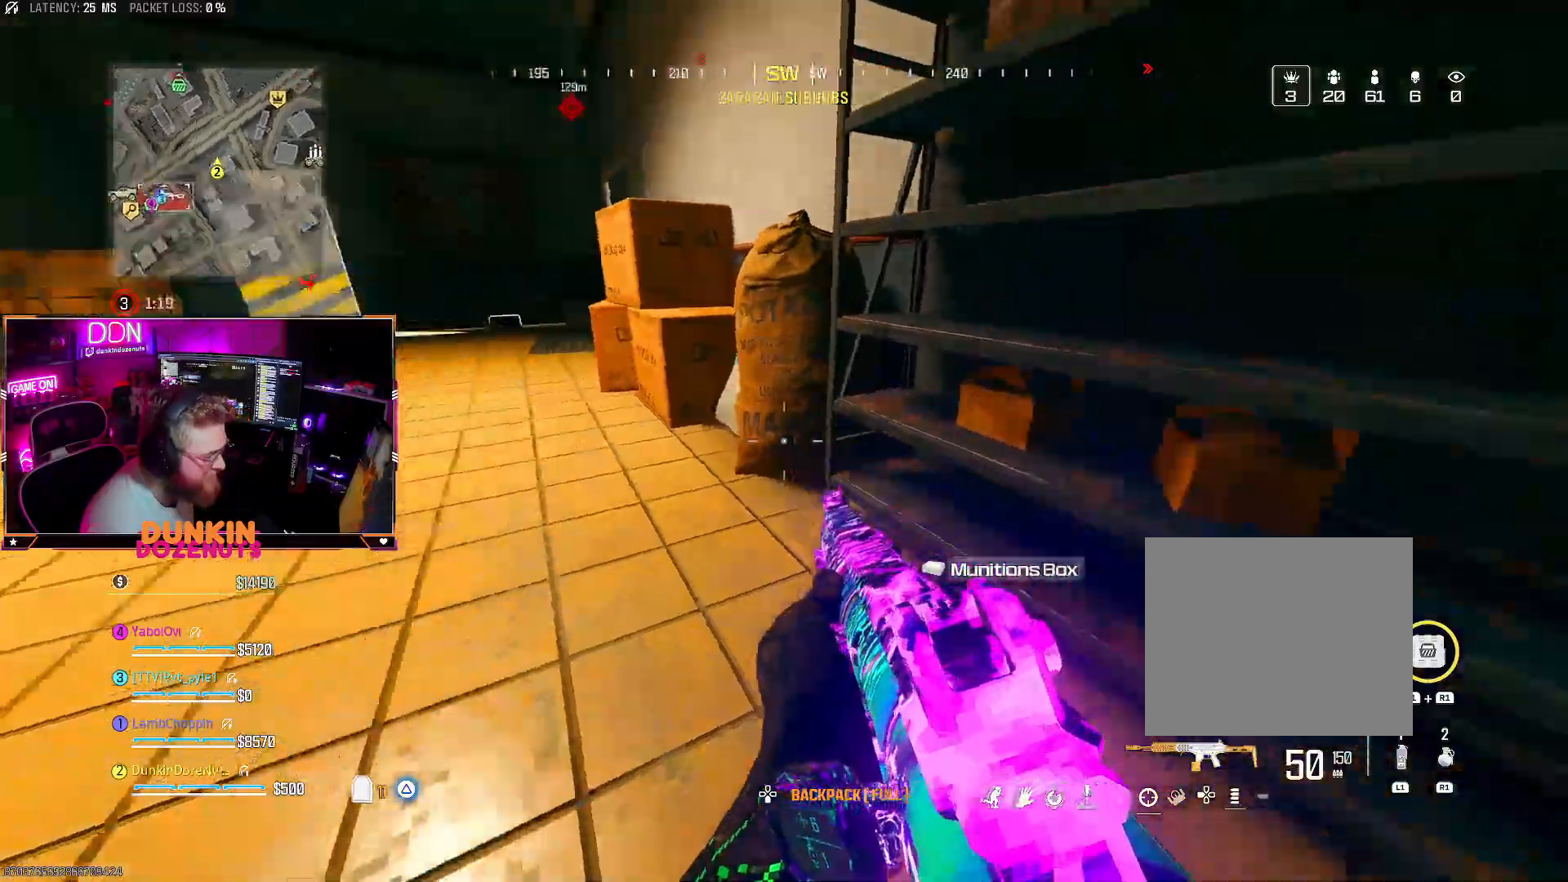
{"buttons": ["CIRCLE", "L3"], "left_stick": "up", "right_stick": "center", "events": [[17, "L3", "down"], [100, "right_stick", "center"], [150, "L3", "up"], [217, "L3", "down"], [317, "CIRCLE", "down"], [350, "L3", "up"], [417, "L3", "down"]]}
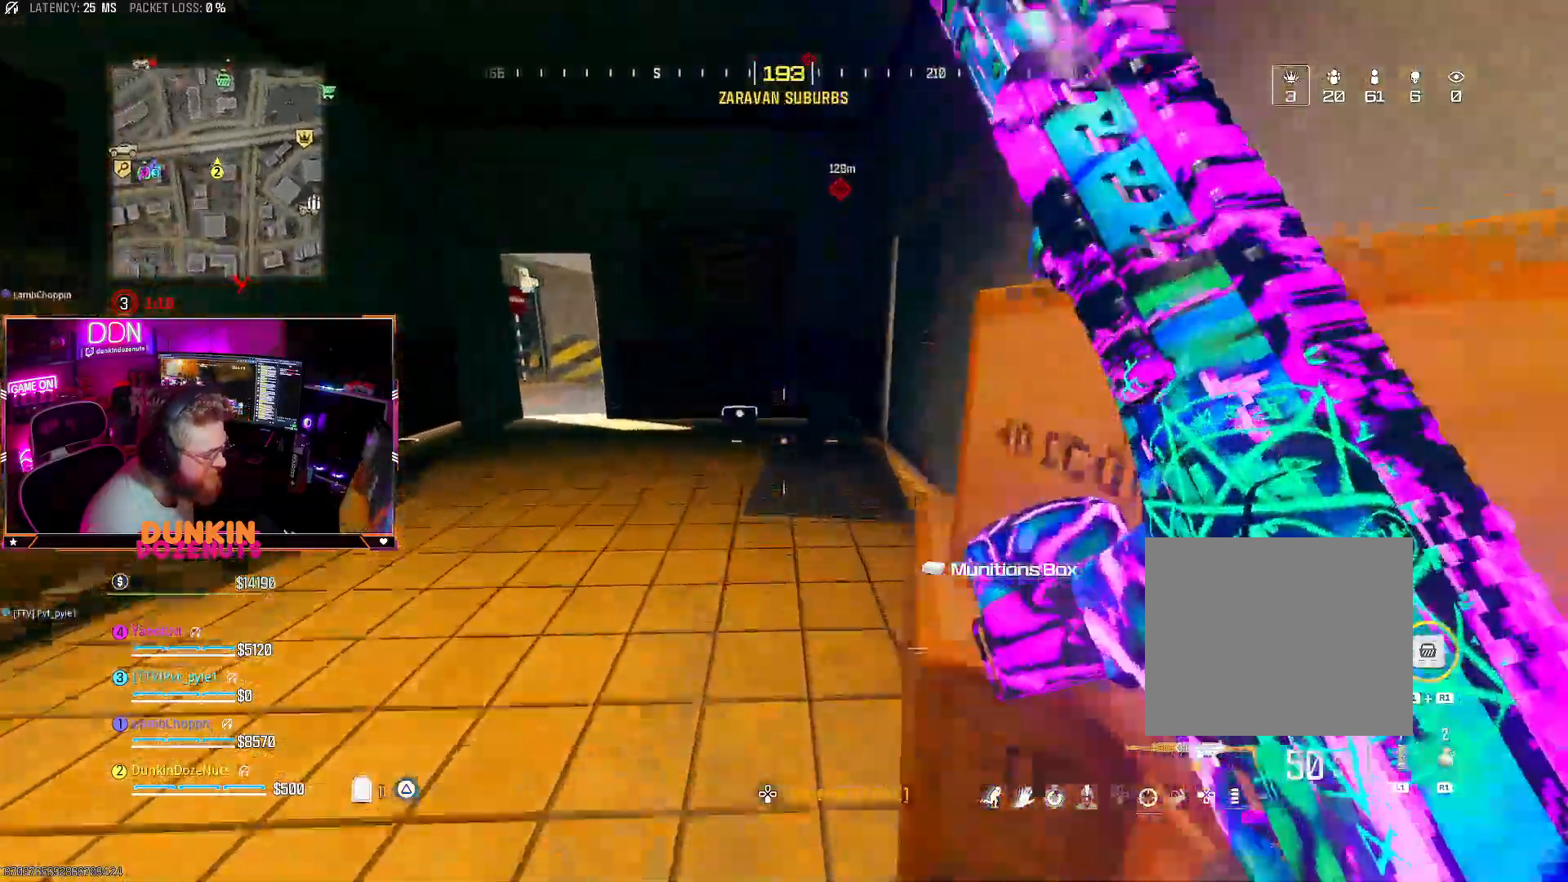
{"buttons": [], "left_stick": "center", "right_stick": "center", "events": [[200, "L3", "up"], [317, "CIRCLE", "up"], [350, "right_stick", "right"], [367, "left_stick", "center"], [450, "right_stick", "center"]]}
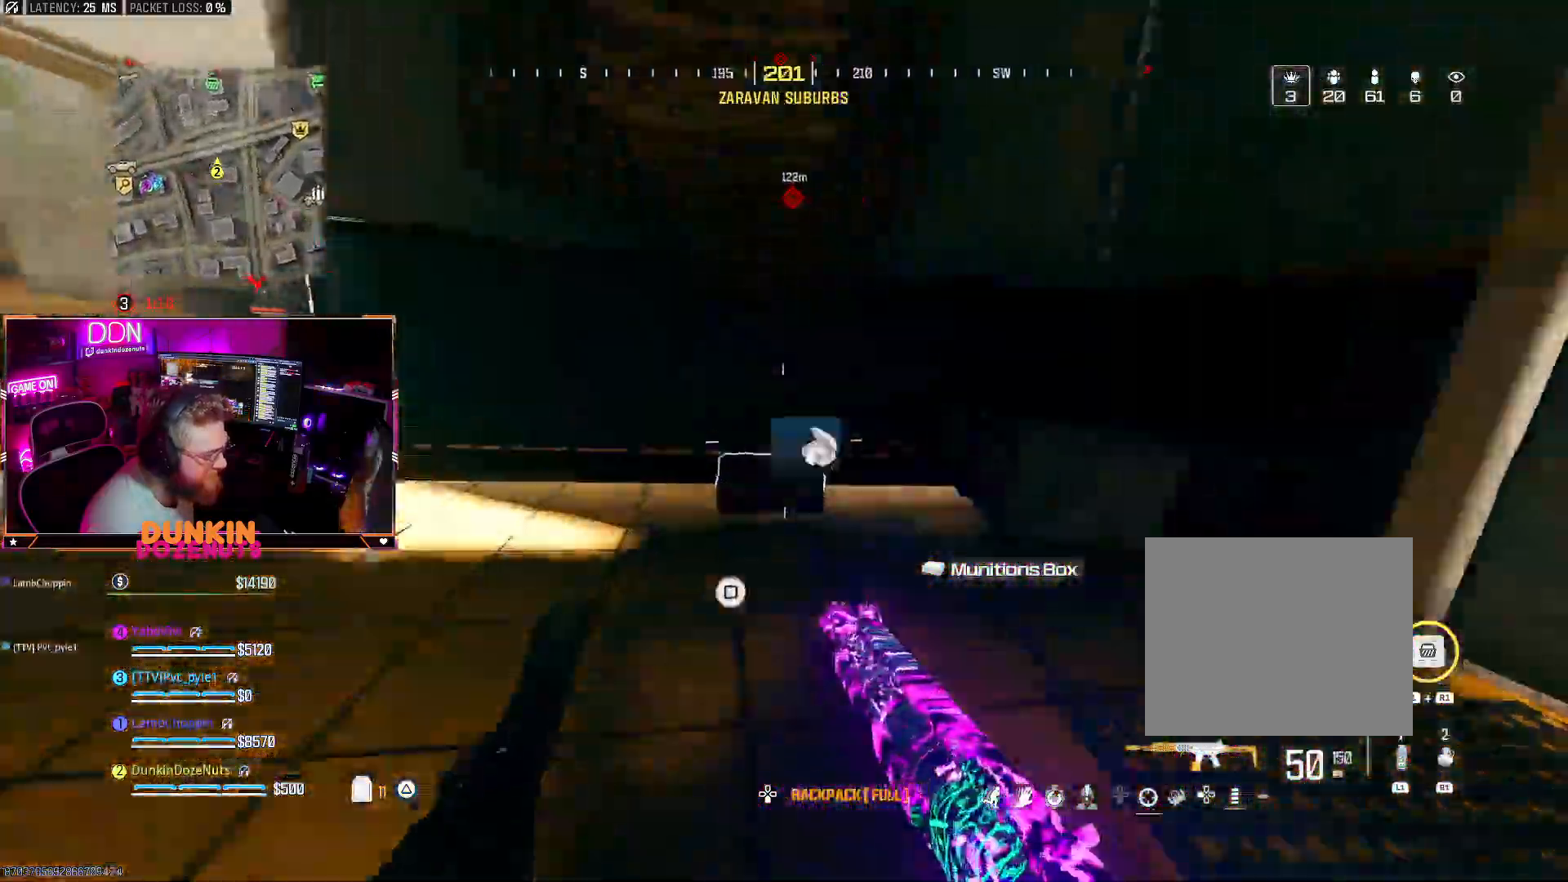
{"buttons": [], "left_stick": "center", "right_stick": "center", "events": [[83, "DPAD_DOWN", "down"], [350, "DPAD_DOWN", "up"]]}
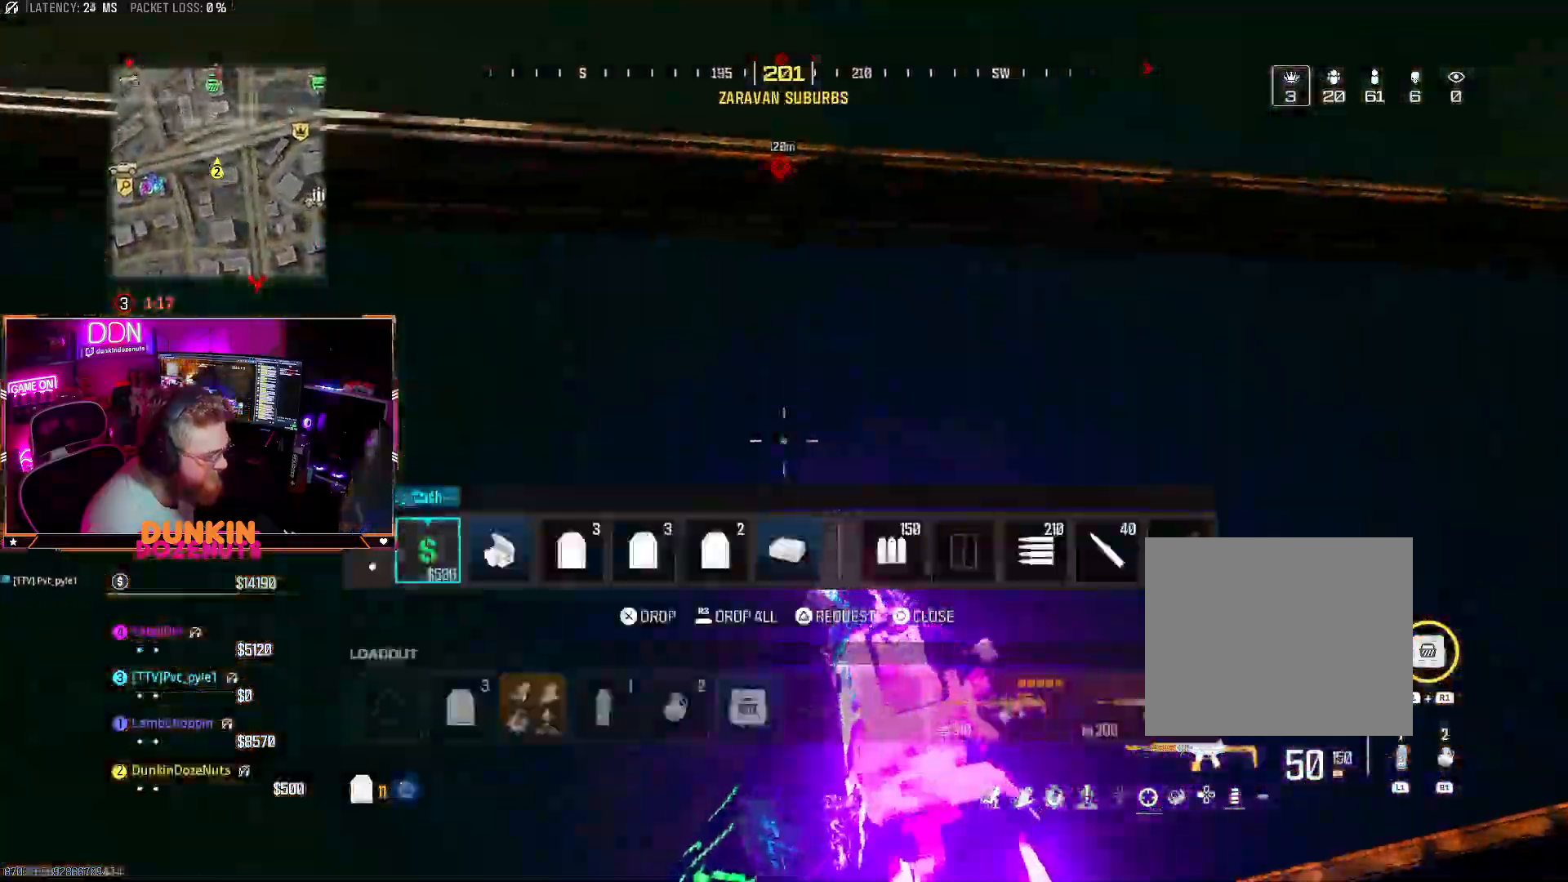
{"buttons": [], "left_stick": "center", "right_stick": "center", "events": [[183, "left_stick", "right"], [300, "left_stick", "center"], [383, "SQUARE", "down"], [450, "SQUARE", "up"]]}
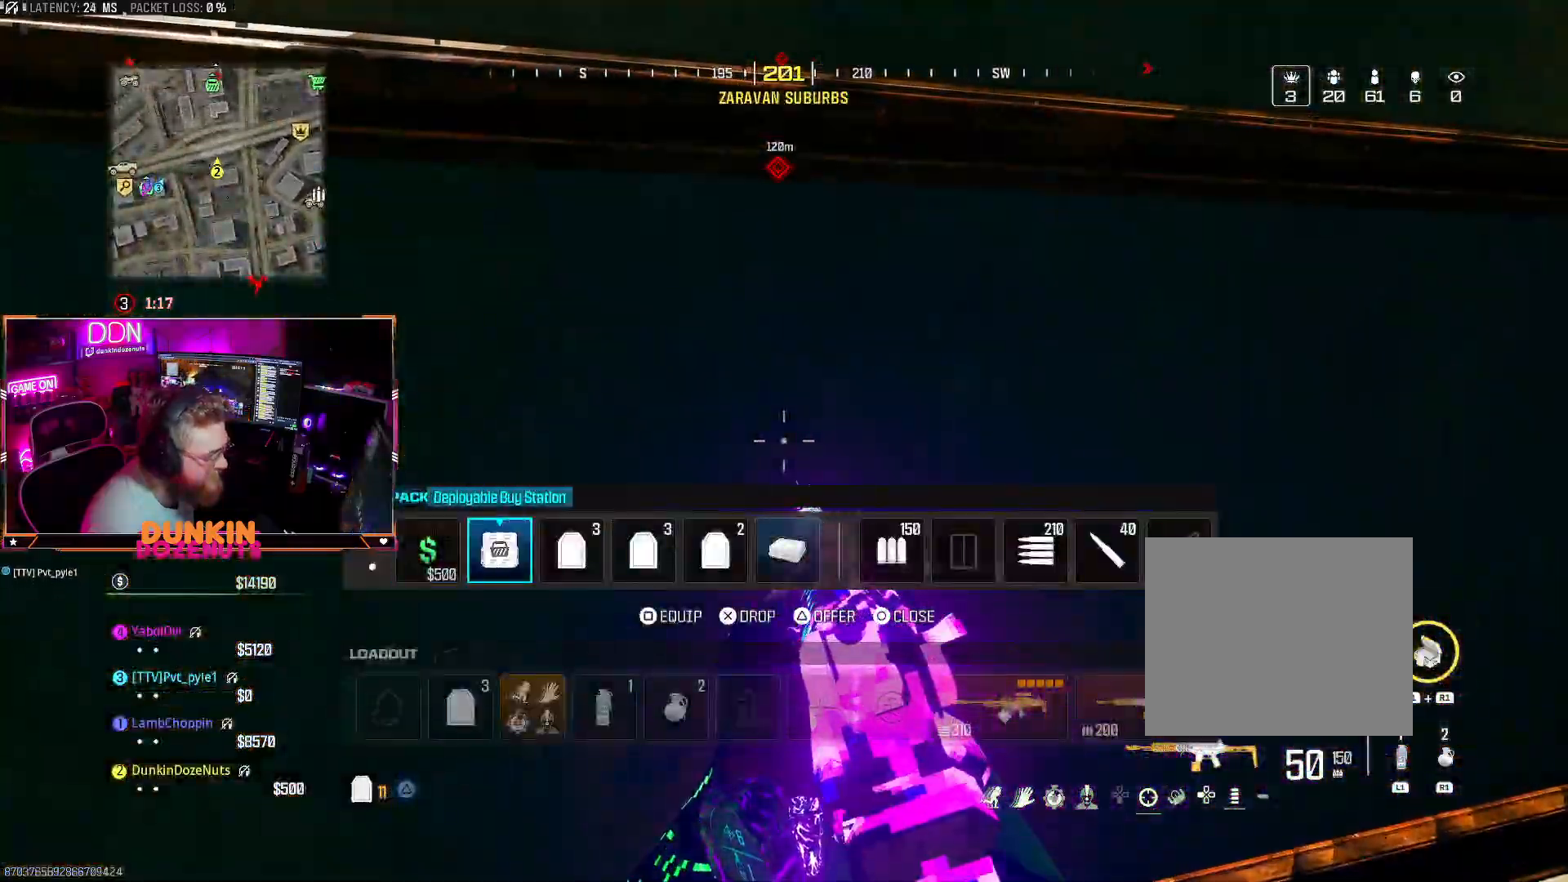
{"buttons": [], "left_stick": "center", "right_stick": "center", "events": [[217, "left_stick", "right"], [350, "left_stick", "center"]]}
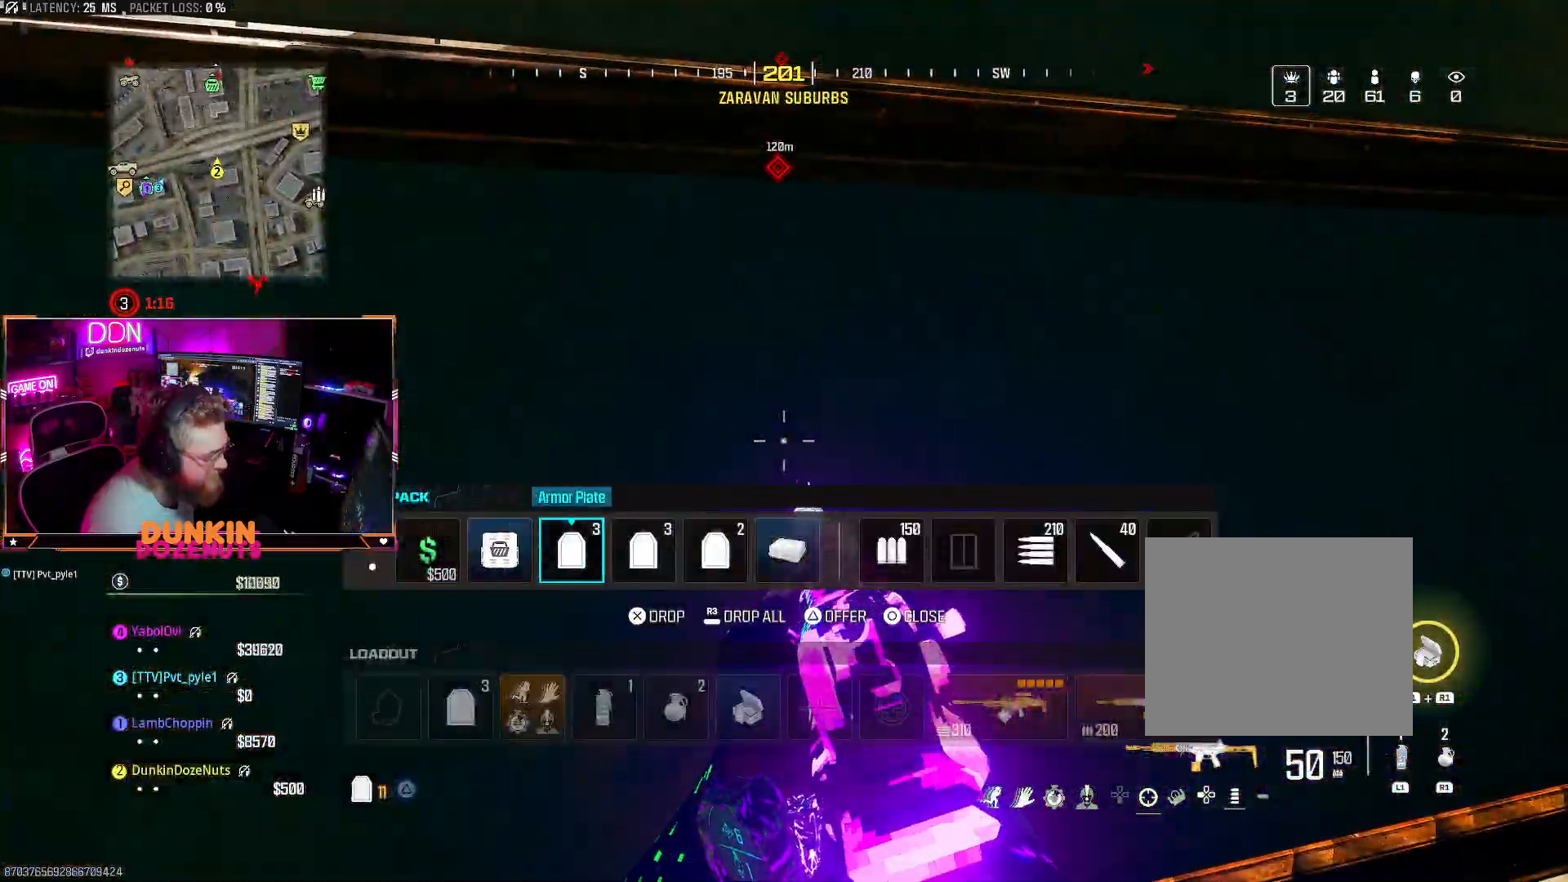
{"buttons": [], "left_stick": "down-right", "right_stick": "right", "events": [[67, "CIRCLE", "down"], [150, "CIRCLE", "up"], [267, "left_stick", "down-right"], [300, "right_stick", "right"]]}
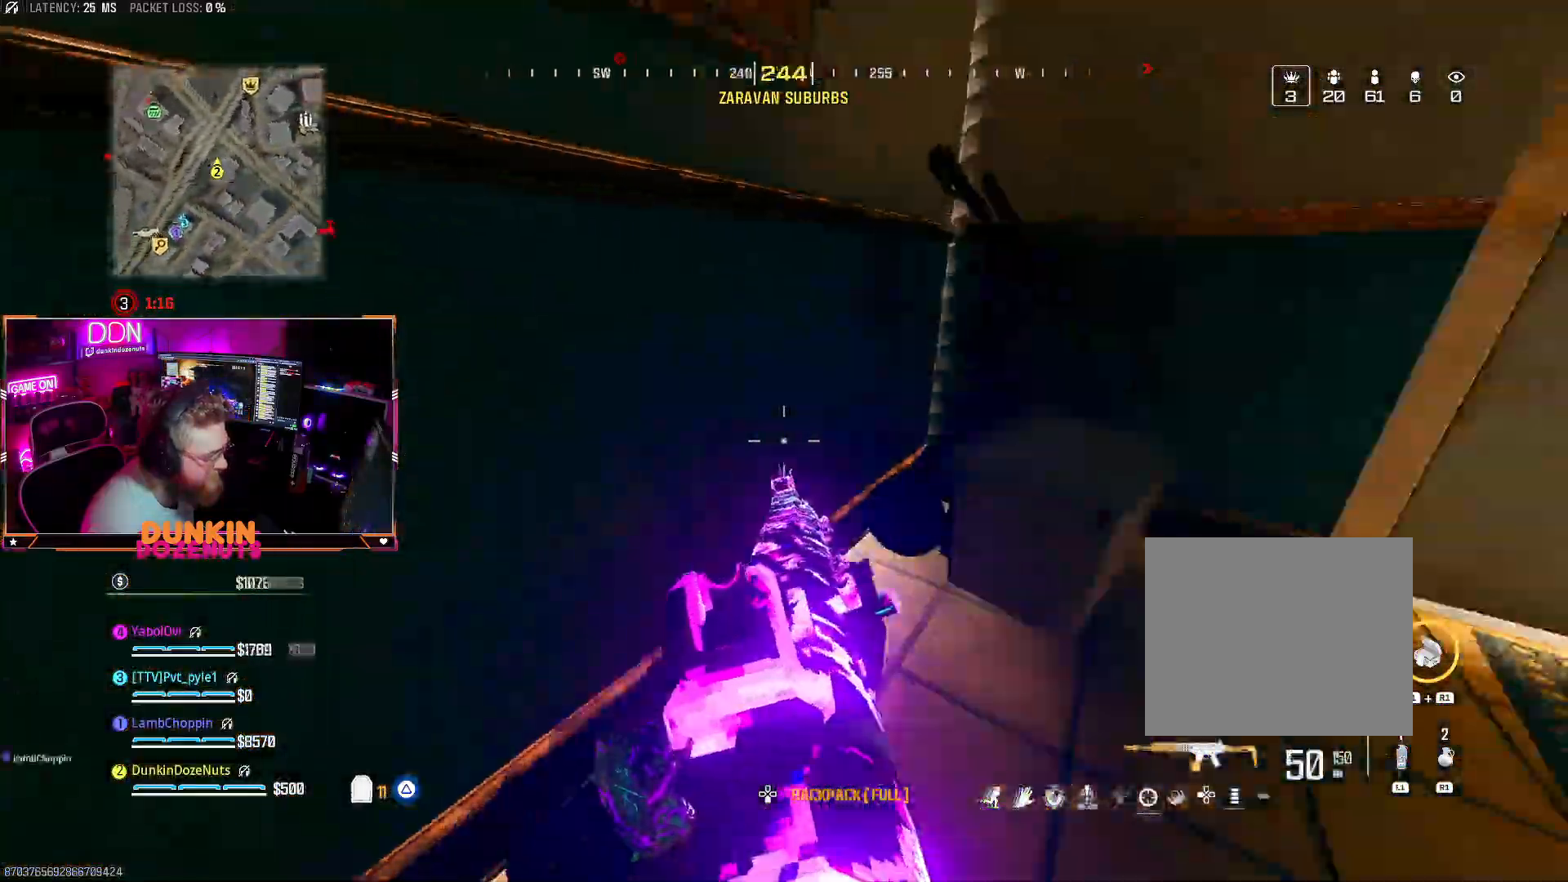
{"buttons": ["L3"], "left_stick": "up", "right_stick": "up-right", "events": [[100, "CROSS", "down"], [133, "right_stick", "center"], [167, "left_stick", "up-right"], [200, "CROSS", "up"], [267, "left_stick", "up"], [350, "right_stick", "up-left"], [383, "L3", "down"], [500, "right_stick", "up-right"]]}
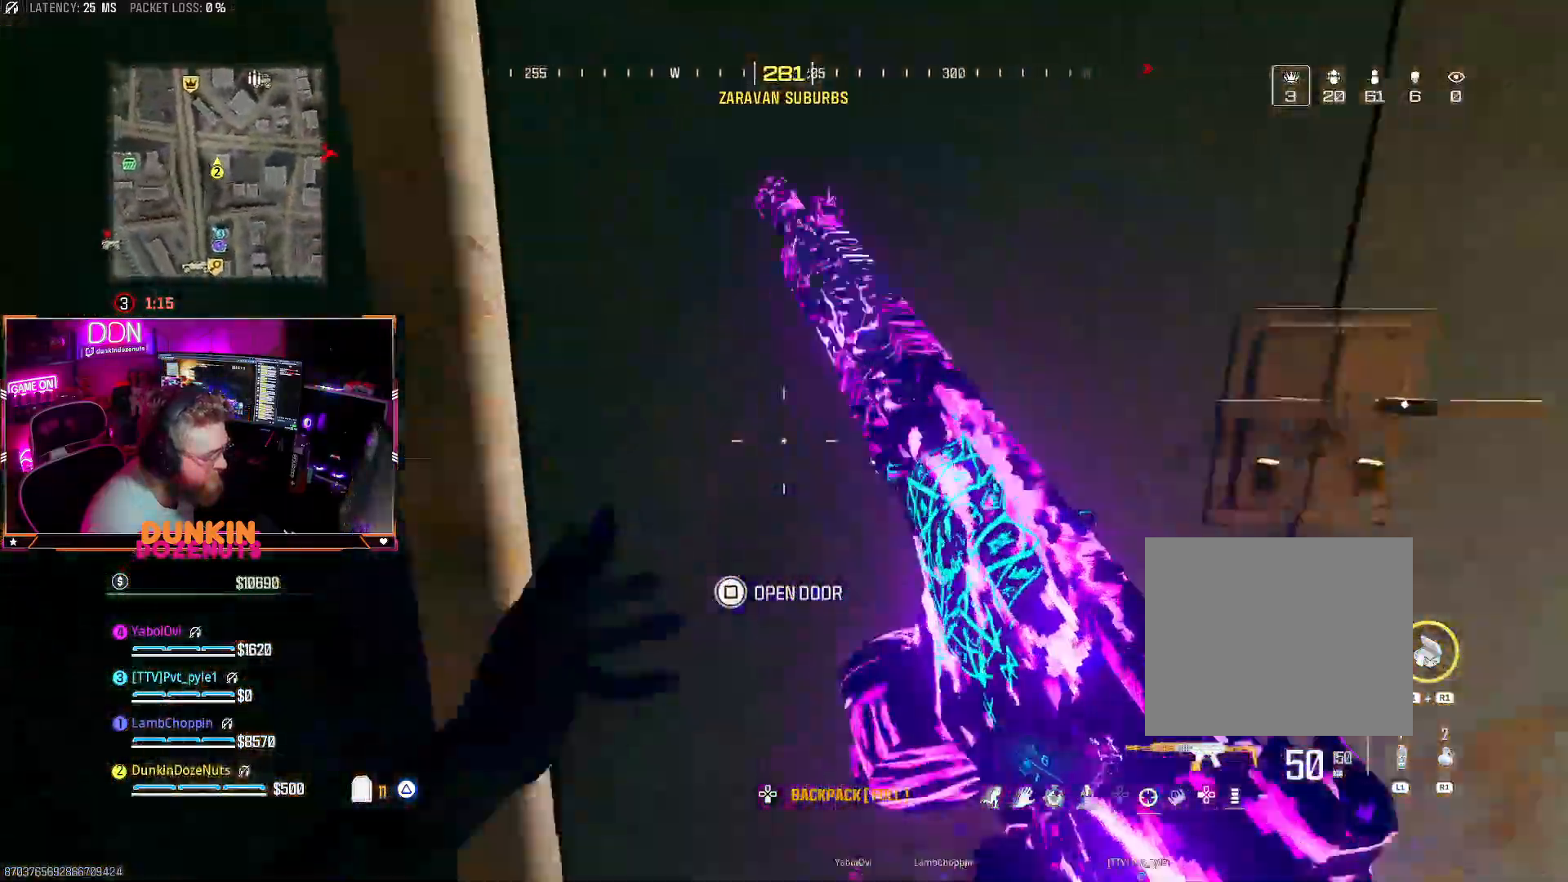
{"buttons": [], "left_stick": "up", "right_stick": "center", "events": [[17, "L3", "up"], [67, "TRIANGLE", "down"], [133, "L3", "down"], [150, "right_stick", "center"], [183, "TRIANGLE", "up"], [217, "L3", "up"], [250, "TRIANGLE", "down"], [300, "right_stick", "down-left"], [333, "left_stick", "right"], [350, "TRIANGLE", "up"], [400, "right_stick", "center"], [467, "left_stick", "up"]]}
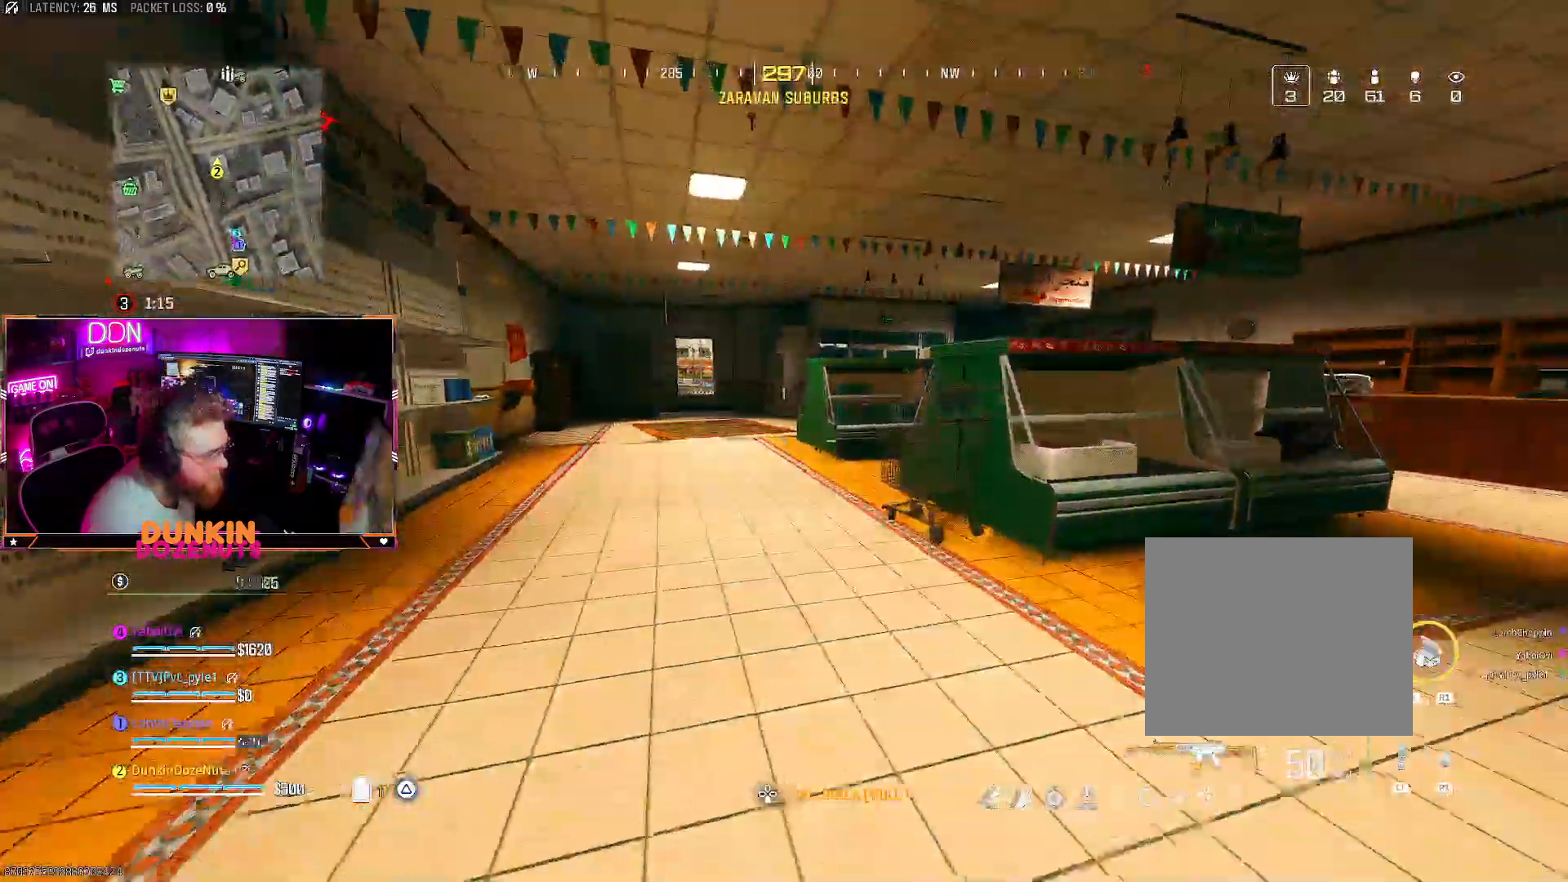
{"buttons": ["CIRCLE"], "left_stick": "up", "right_stick": "center", "events": [[17, "left_stick", "up-left"], [33, "L3", "down"], [167, "L3", "up"], [167, "right_stick", "left"], [183, "CIRCLE", "down"], [233, "L3", "down"], [283, "right_stick", "center"], [400, "L3", "up"], [500, "left_stick", "up"]]}
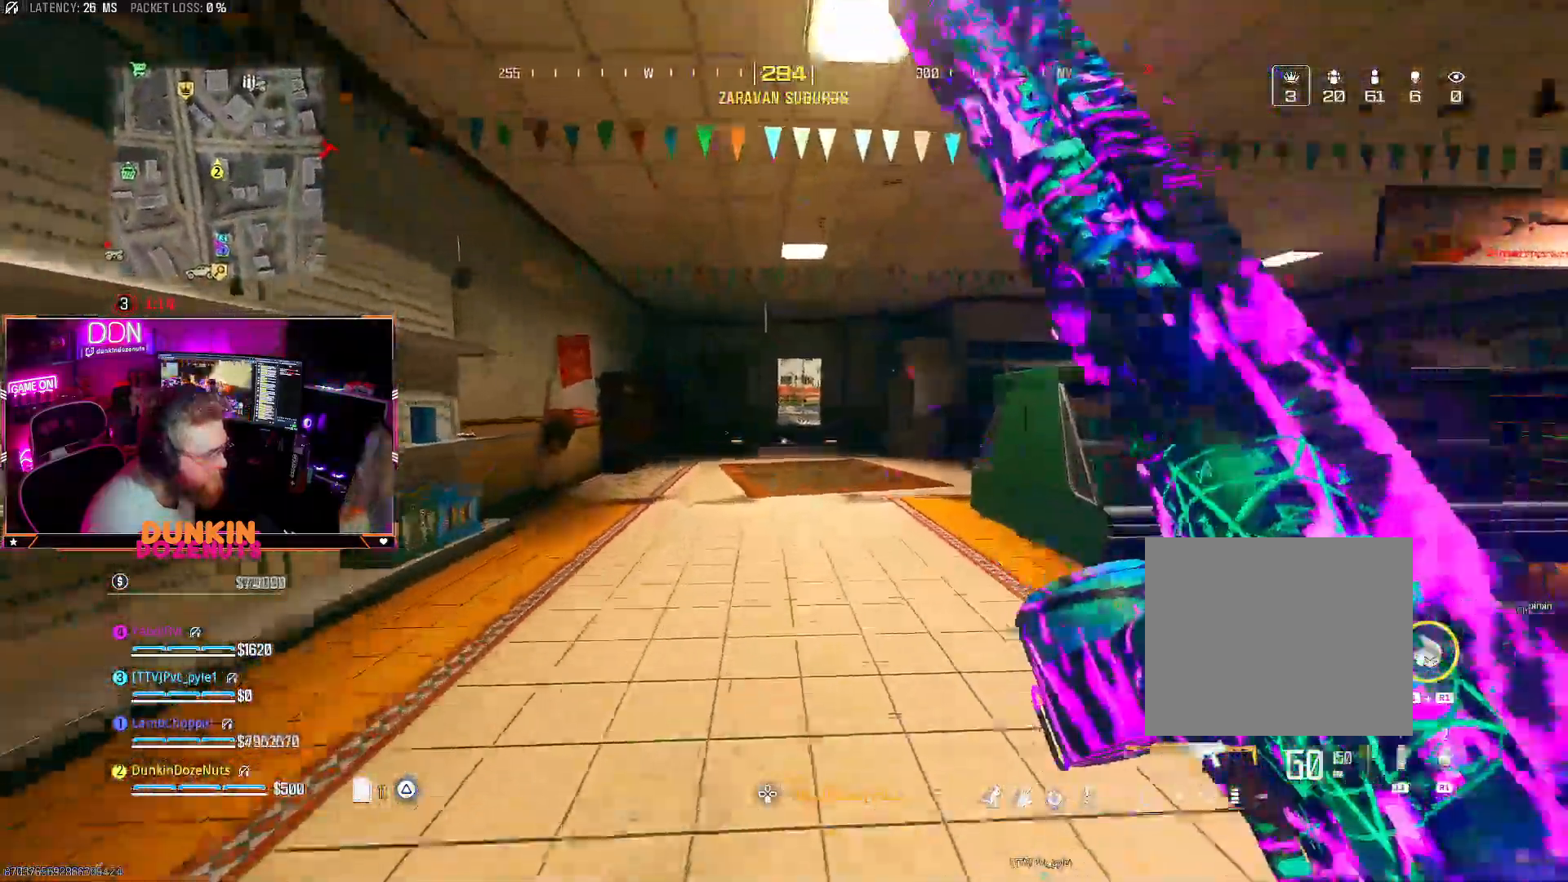
{"buttons": [], "left_stick": "up", "right_stick": "center", "events": [[83, "CIRCLE", "up"], [133, "CROSS", "down"], [150, "L3", "down"], [200, "CROSS", "up"], [267, "L3", "up"], [267, "TRIANGLE", "down"], [367, "L3", "down"], [433, "TRIANGLE", "up"], [467, "L3", "up"]]}
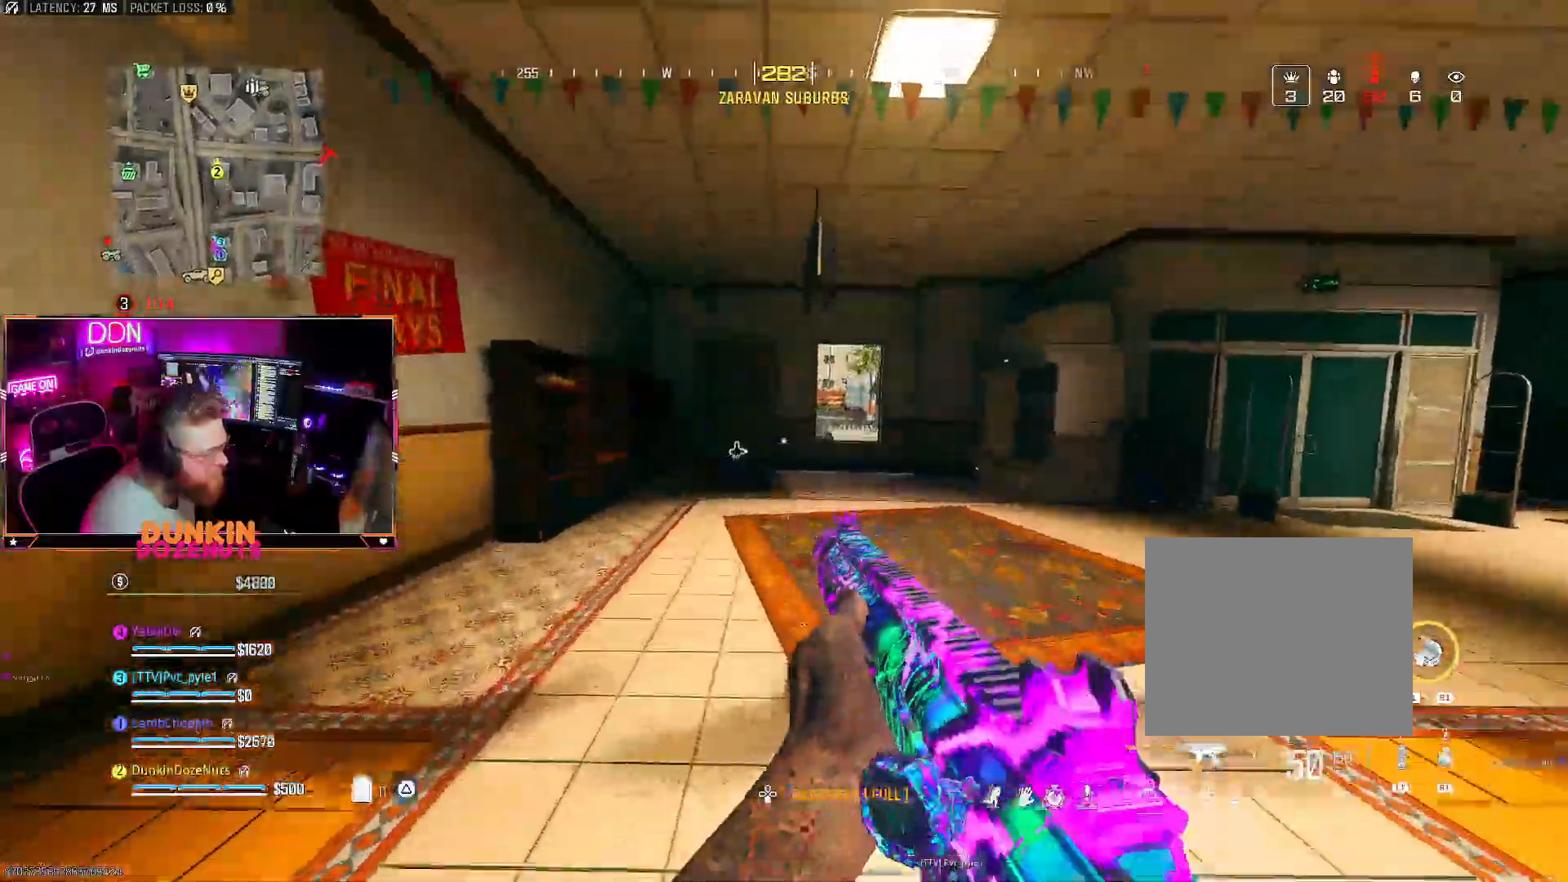
{"buttons": ["L3"], "left_stick": "up", "right_stick": "center", "events": [[33, "TRIANGLE", "down"], [50, "L3", "down"], [150, "TRIANGLE", "up"], [167, "L3", "up"], [200, "right_stick", "right"], [267, "L3", "down"], [267, "right_stick", "center"], [383, "L3", "up"], [500, "L3", "down"]]}
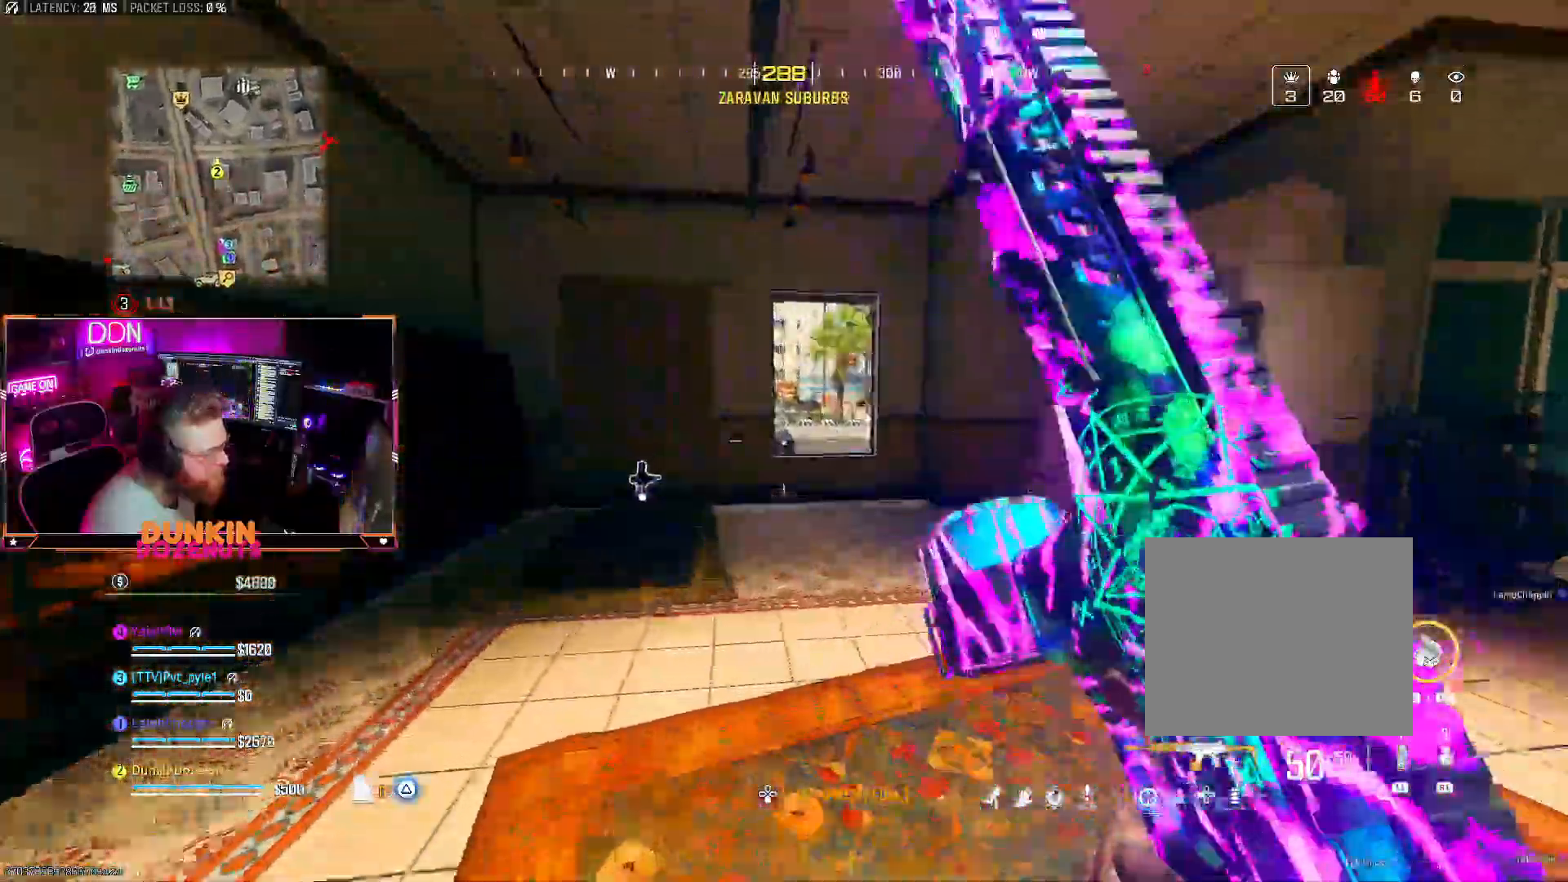
{"buttons": [], "left_stick": "up", "right_stick": "center", "events": [[100, "L3", "up"], [217, "L3", "down"], [367, "L3", "up"]]}
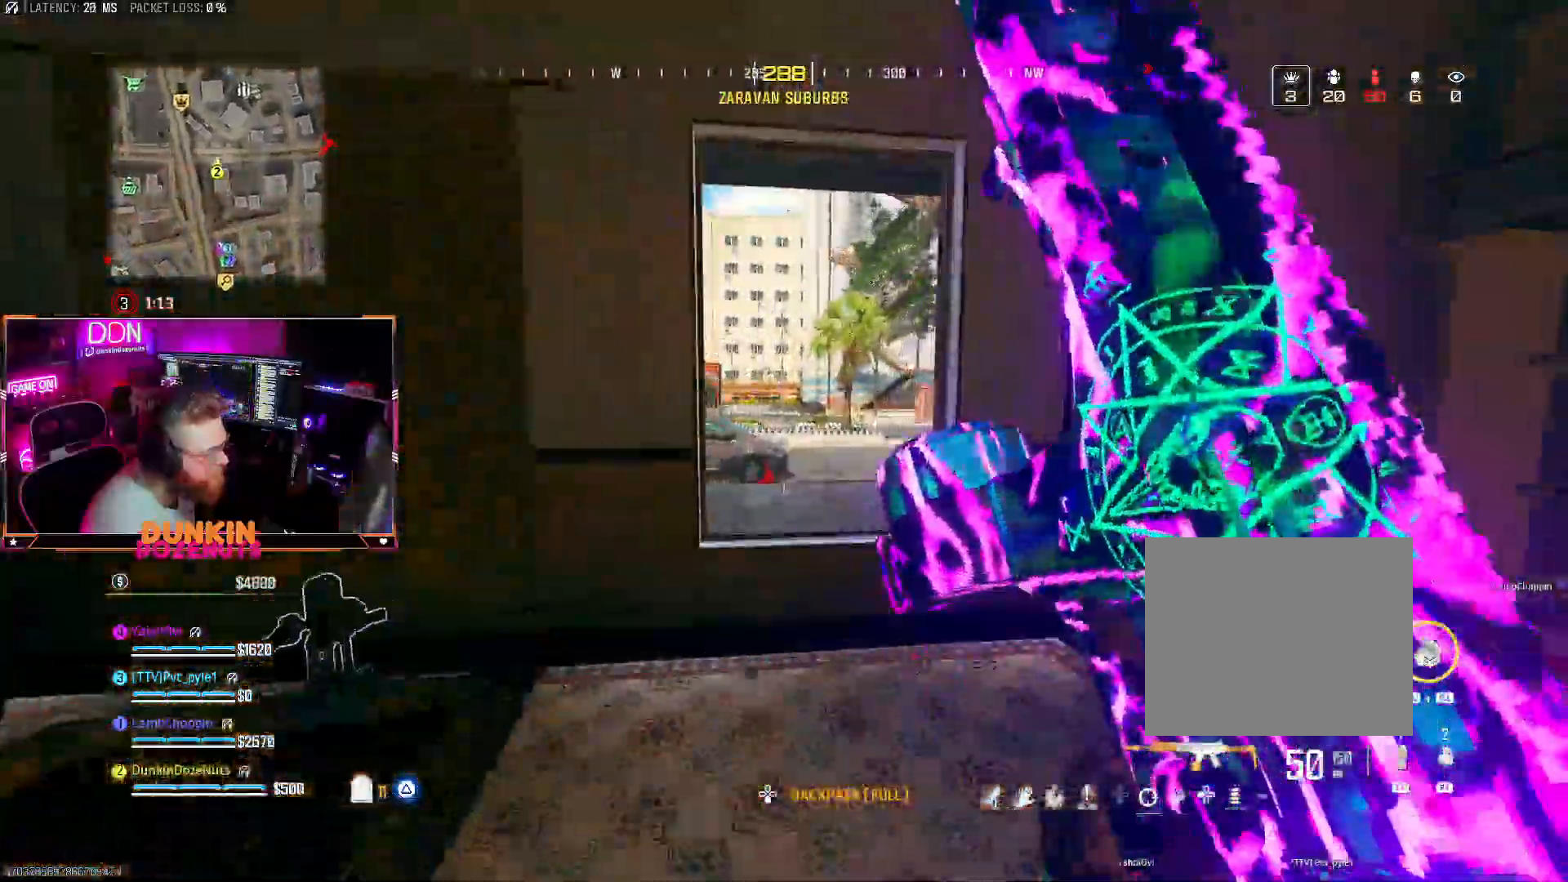
{"buttons": [], "left_stick": "up-left", "right_stick": "center", "events": [[33, "CROSS", "down"], [33, "L3", "down"], [100, "CROSS", "up"], [150, "right_stick", "left"], [183, "L3", "up"], [233, "L3", "down"], [350, "L3", "up"], [400, "left_stick", "up-left"], [433, "right_stick", "center"]]}
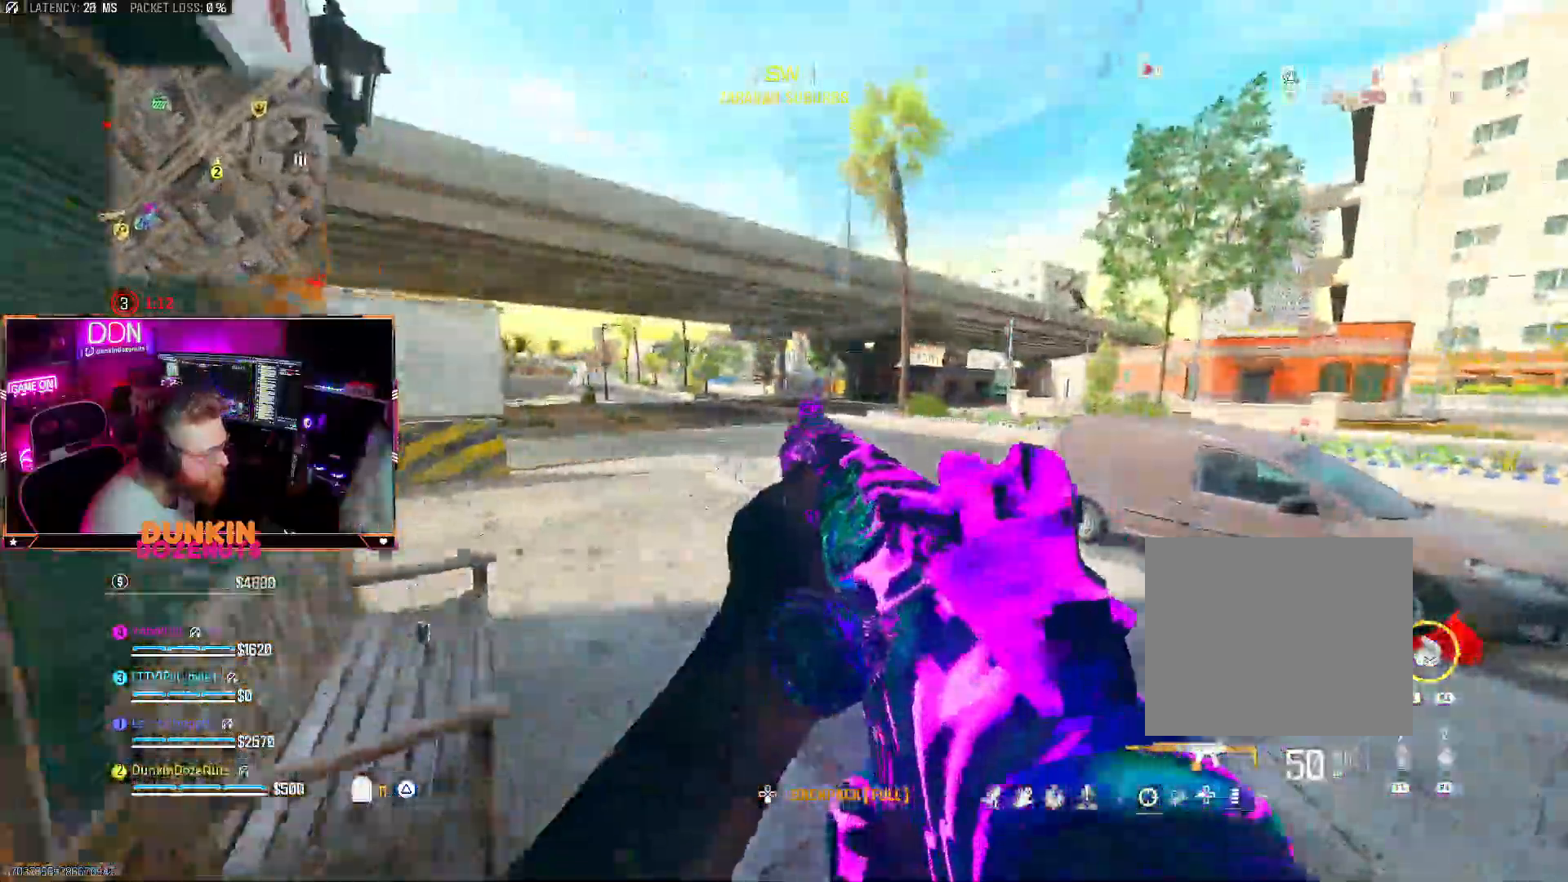
{"buttons": ["CIRCLE", "L3"], "left_stick": "up-left", "right_stick": "center", "events": [[133, "right_stick", "up"], [167, "L3", "down"], [300, "L3", "up"], [317, "CIRCLE", "down"], [350, "right_stick", "center"], [367, "L3", "down"]]}
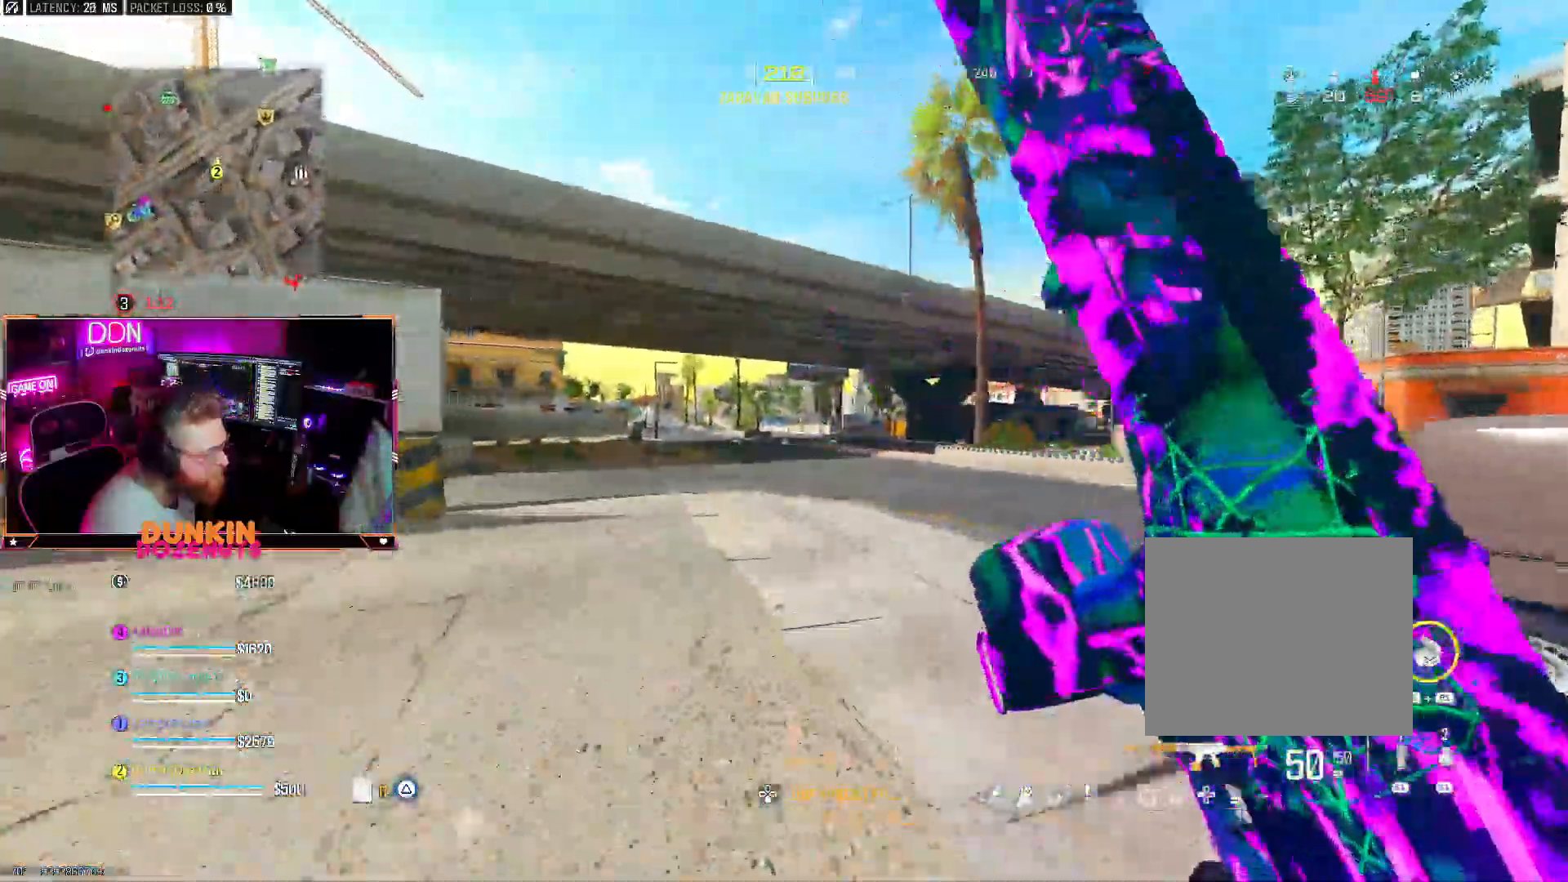
{"buttons": [], "left_stick": "up-right", "right_stick": "center", "events": [[17, "L3", "up"], [17, "left_stick", "up"], [167, "left_stick", "up-right"], [200, "CIRCLE", "up"], [283, "CROSS", "down"], [333, "L3", "down"], [383, "CROSS", "up"], [433, "L3", "up"]]}
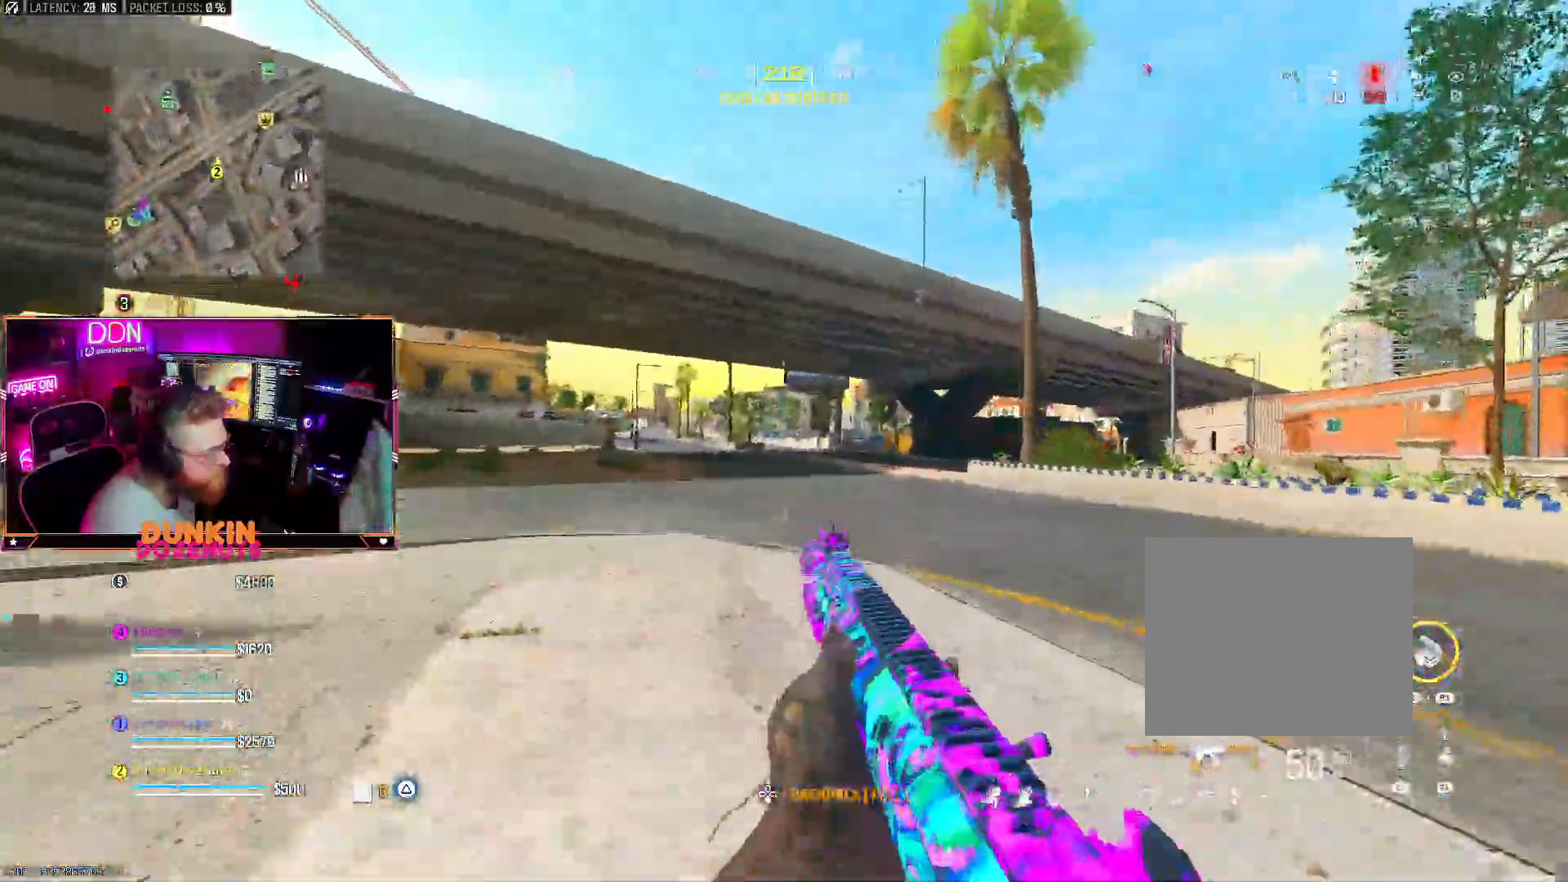
{"buttons": ["CIRCLE"], "left_stick": "up-right", "right_stick": "center", "events": [[33, "L3", "down"], [167, "L3", "up"], [267, "CROSS", "down"], [300, "L3", "down"], [333, "CROSS", "up"], [417, "CIRCLE", "down"], [417, "L3", "up"]]}